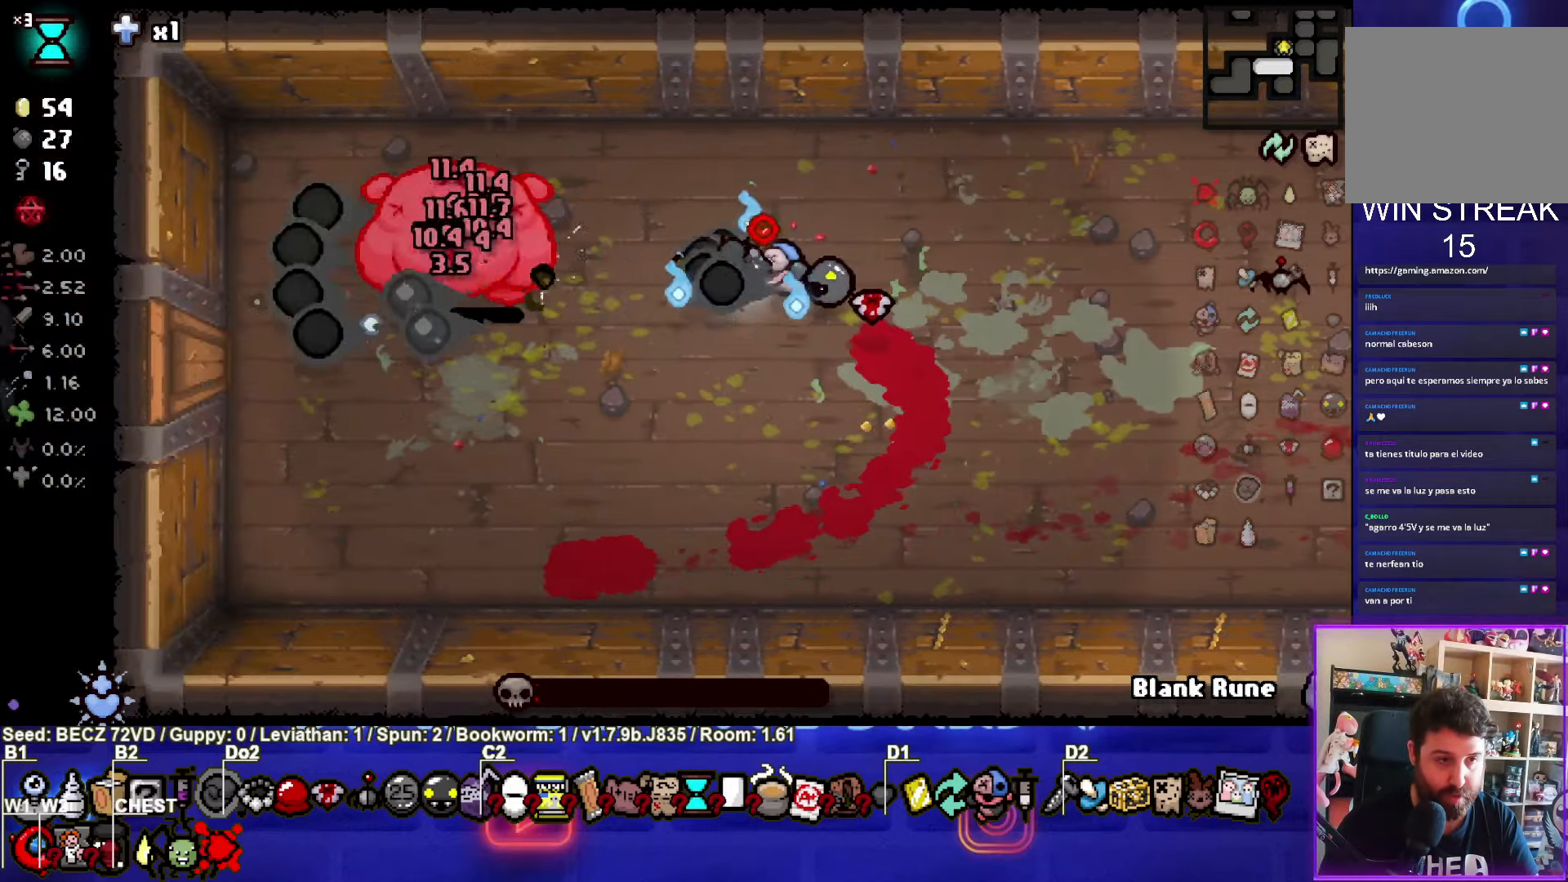
Gameplay with a controller (PlayStation layout); each line is a JSON object with the inputs held at the frame after it. "events" lists button and stick changes between this image and that frame as [ms after this image, input, new state], when the widget could be followed in between. Not read: L1 left_stick.
{"buttons": ["SQUARE"], "right_stick": "center", "events": []}
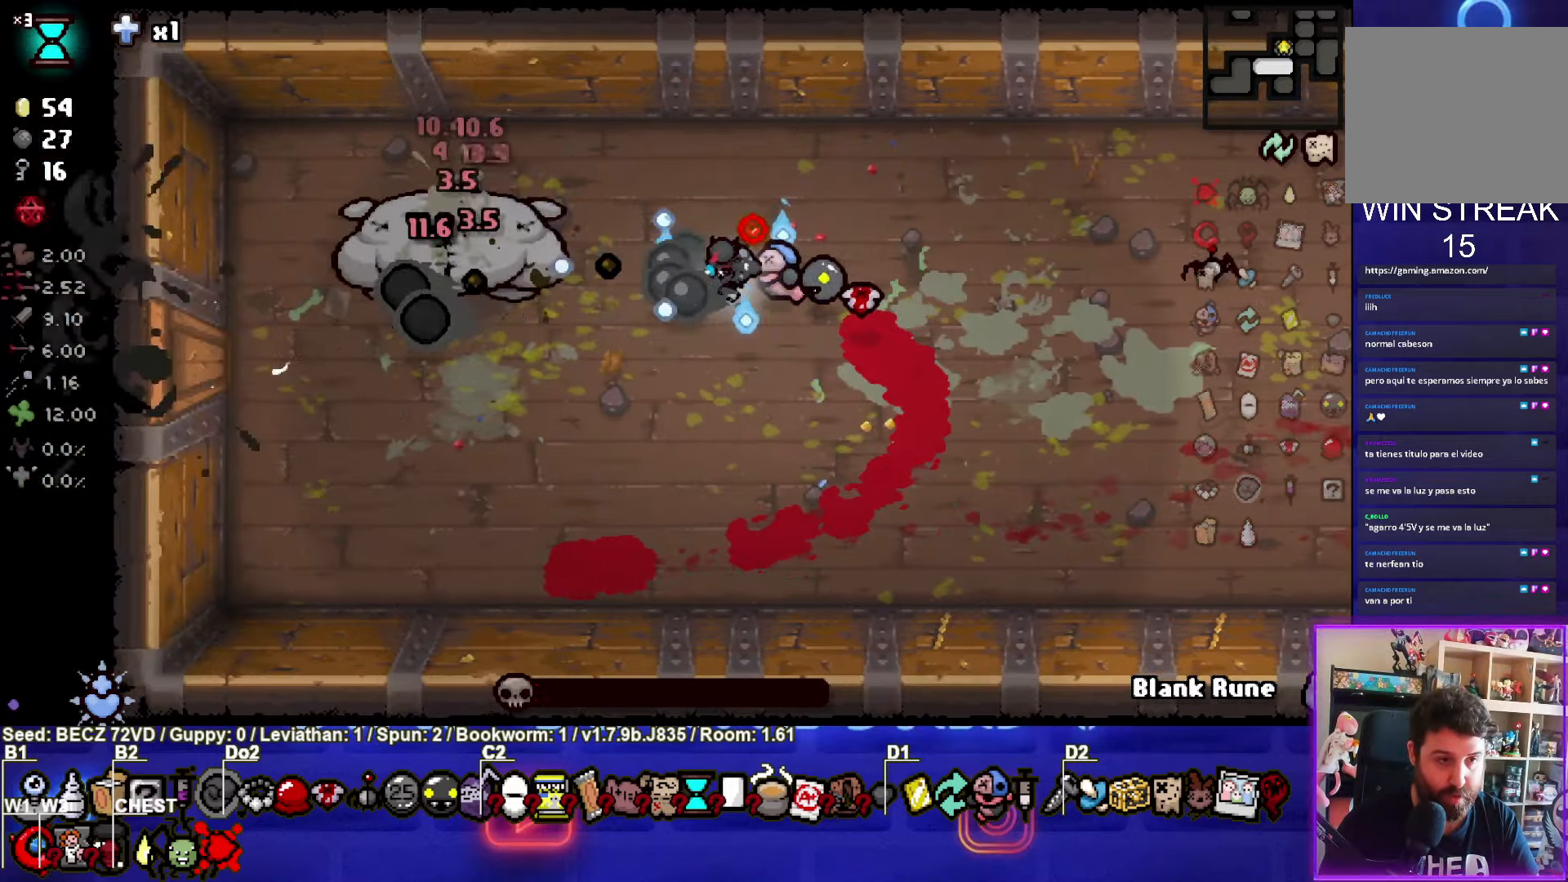
{"buttons": ["SQUARE"], "right_stick": "center", "events": []}
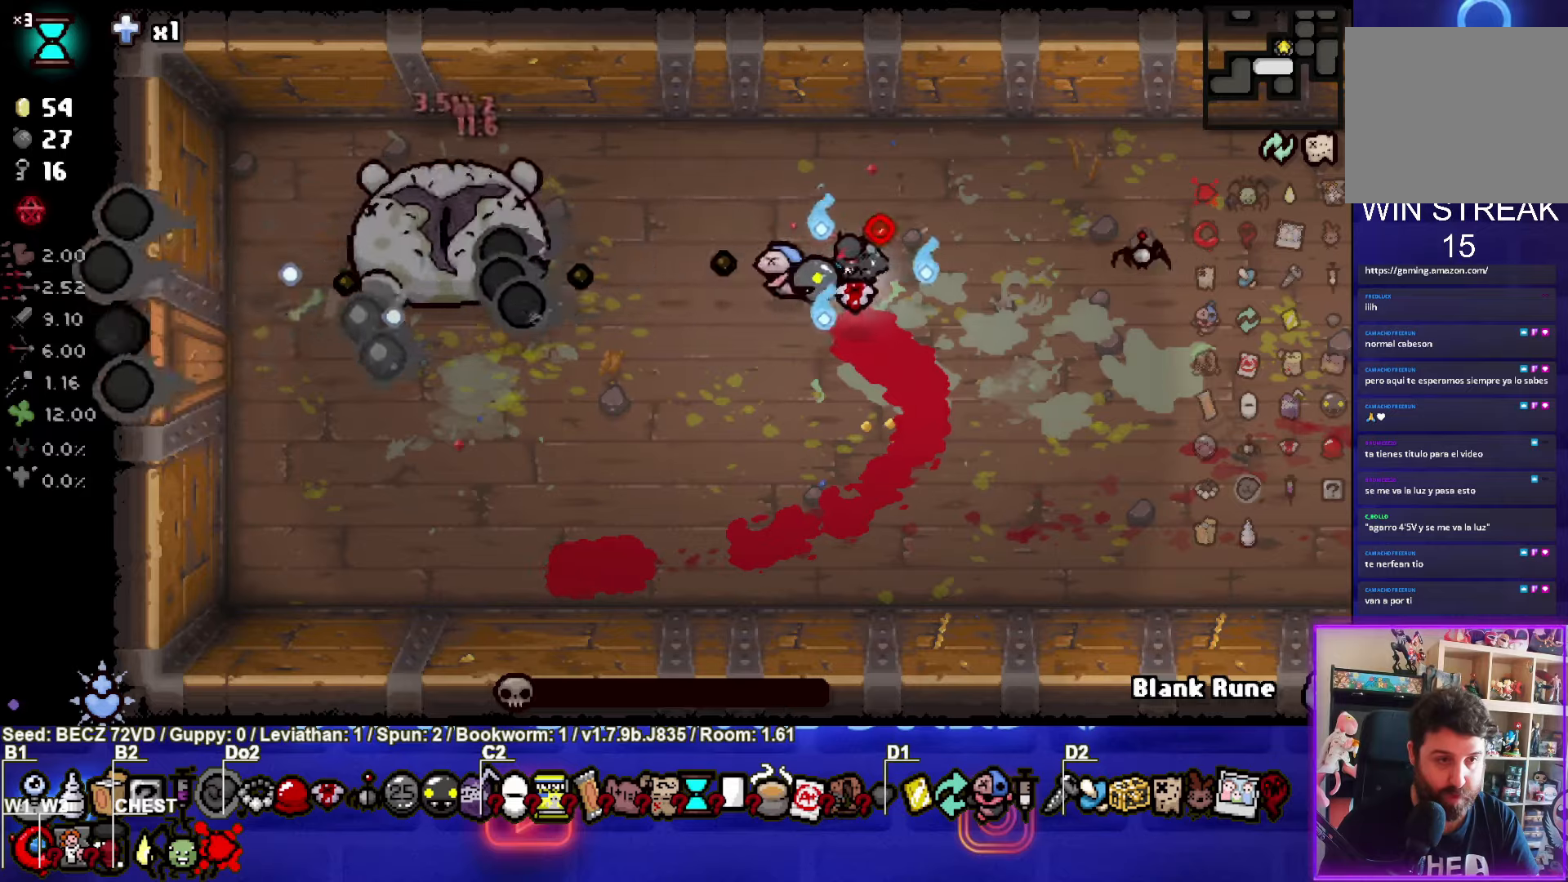
{"buttons": [], "right_stick": "center", "events": [[200, "SQUARE", "up"]]}
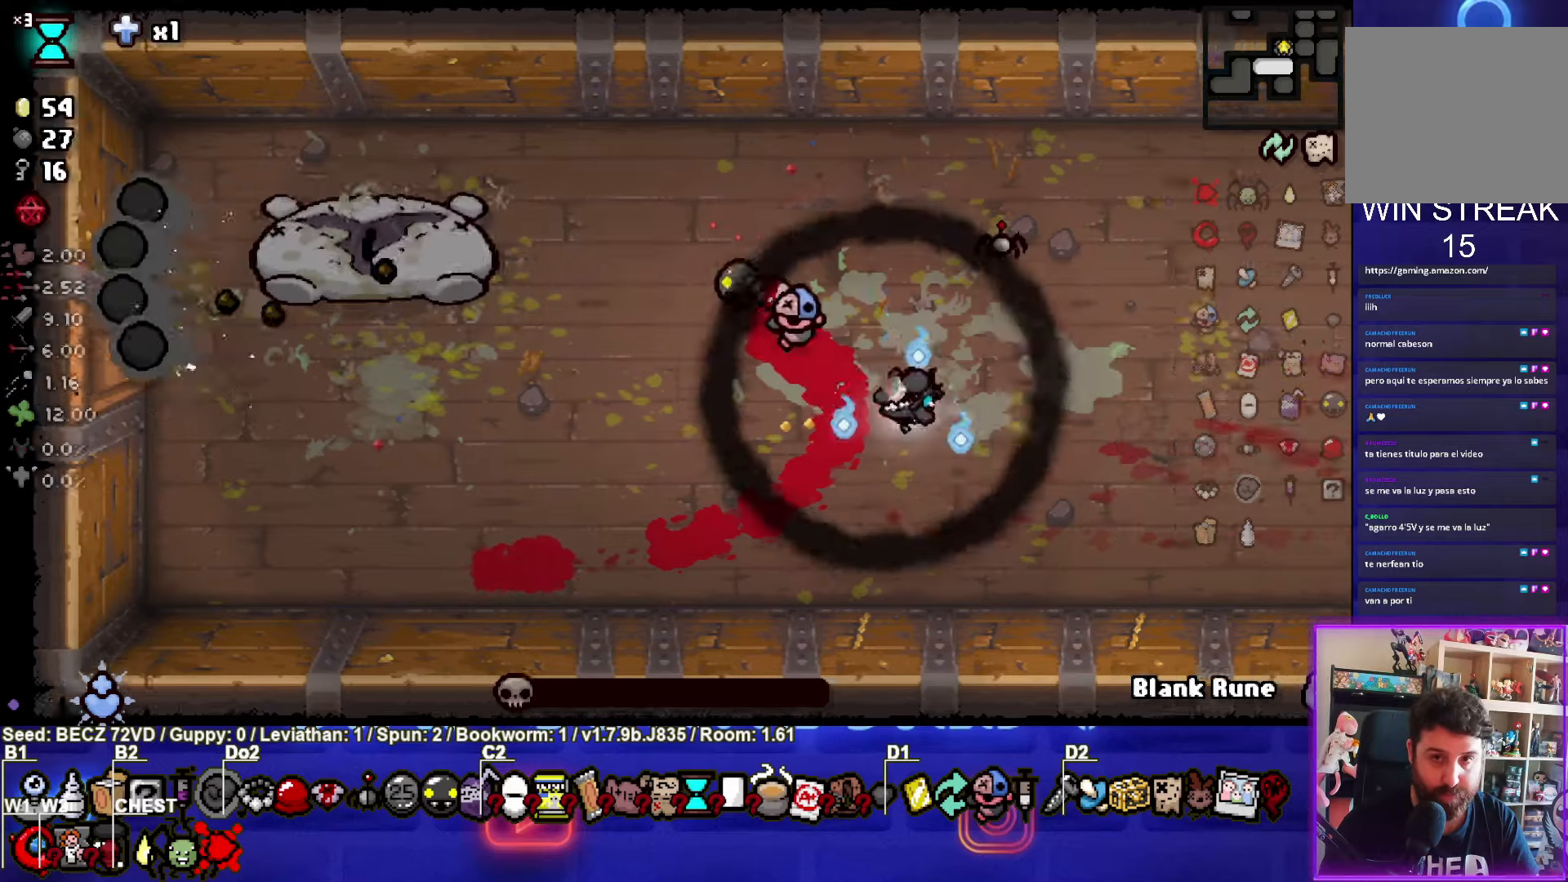
{"buttons": [], "right_stick": "center", "events": []}
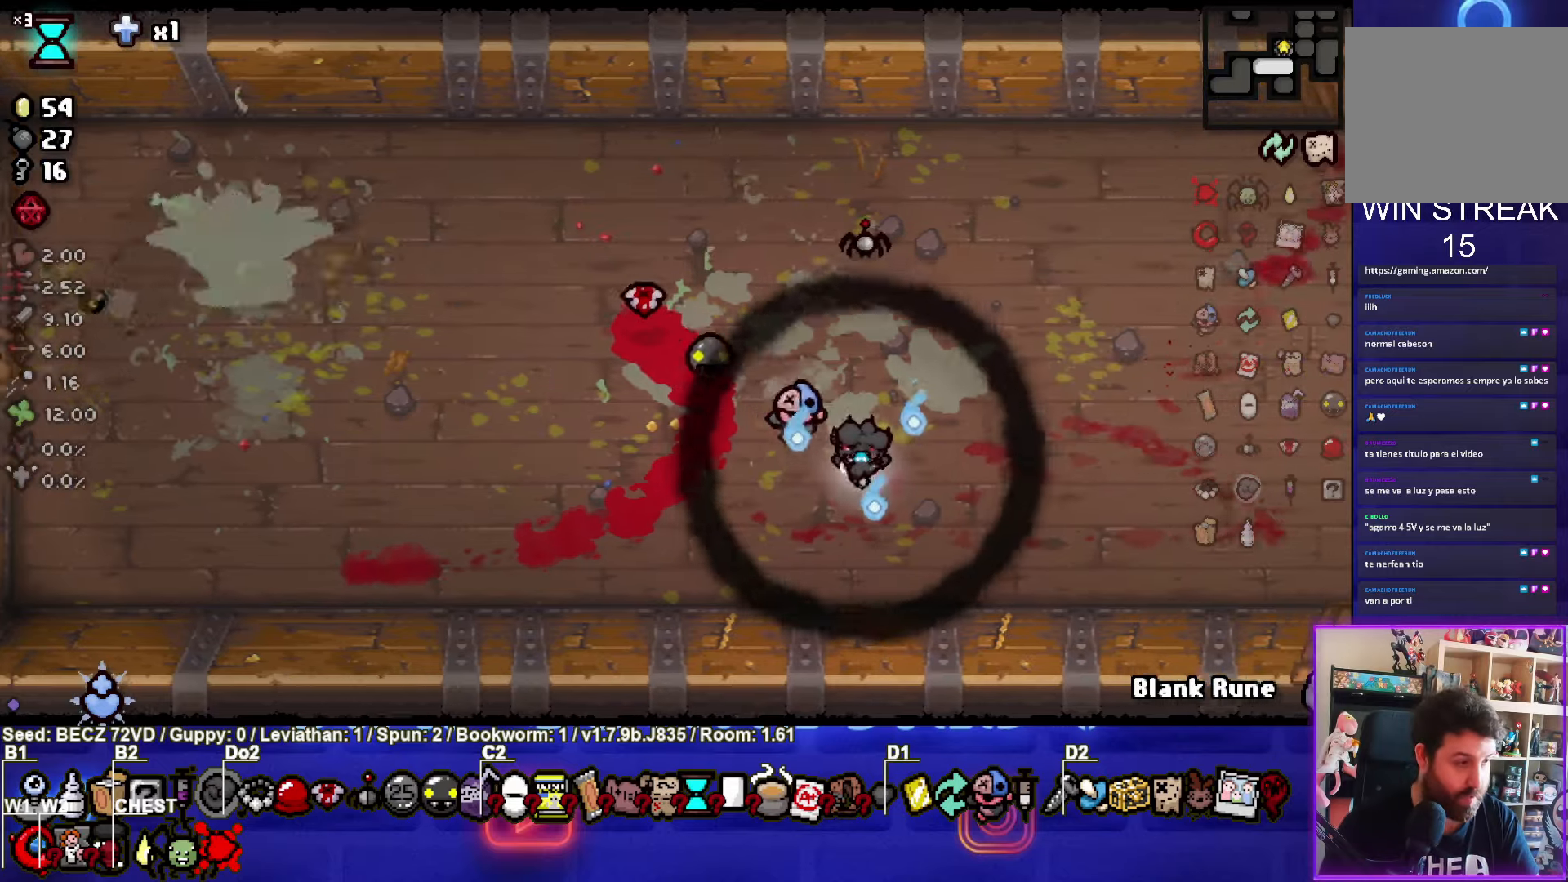
{"buttons": [], "right_stick": "center", "events": []}
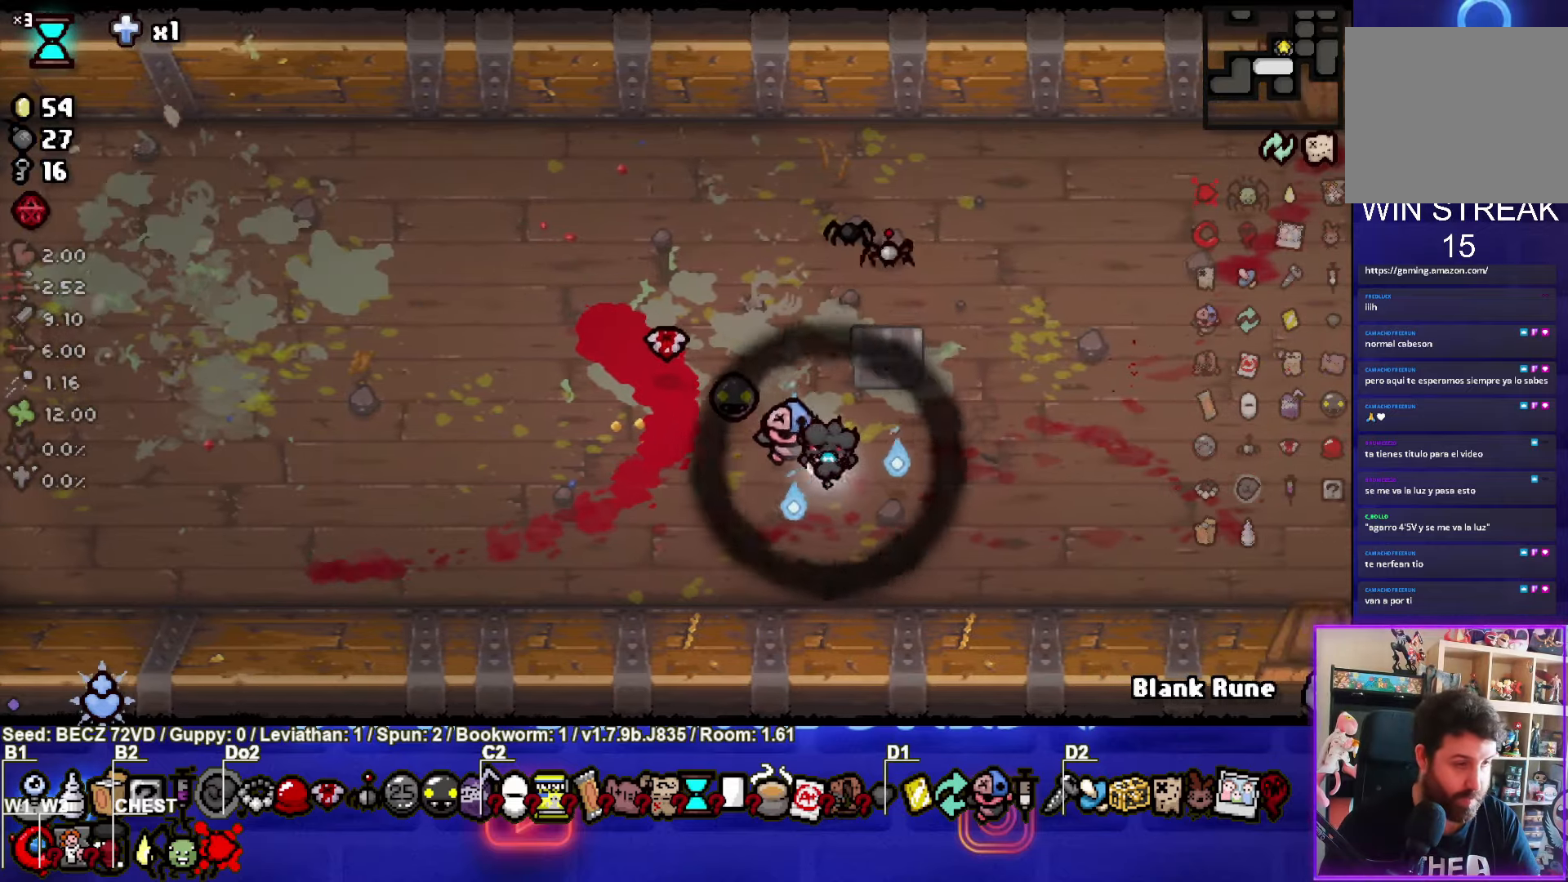
{"buttons": [], "right_stick": "center", "events": []}
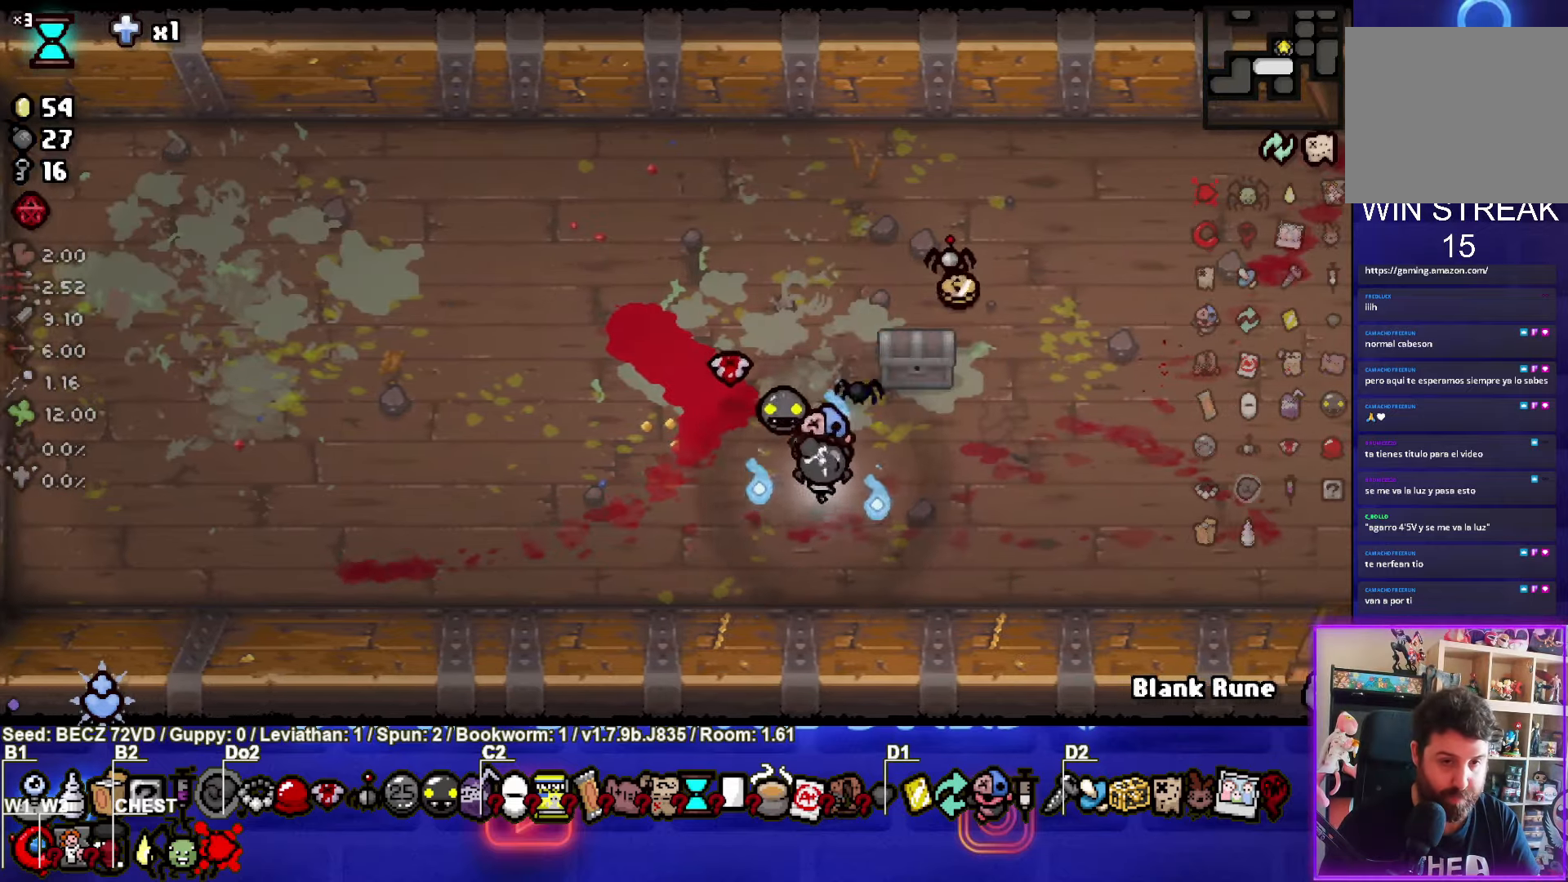
{"buttons": [], "right_stick": "center", "events": []}
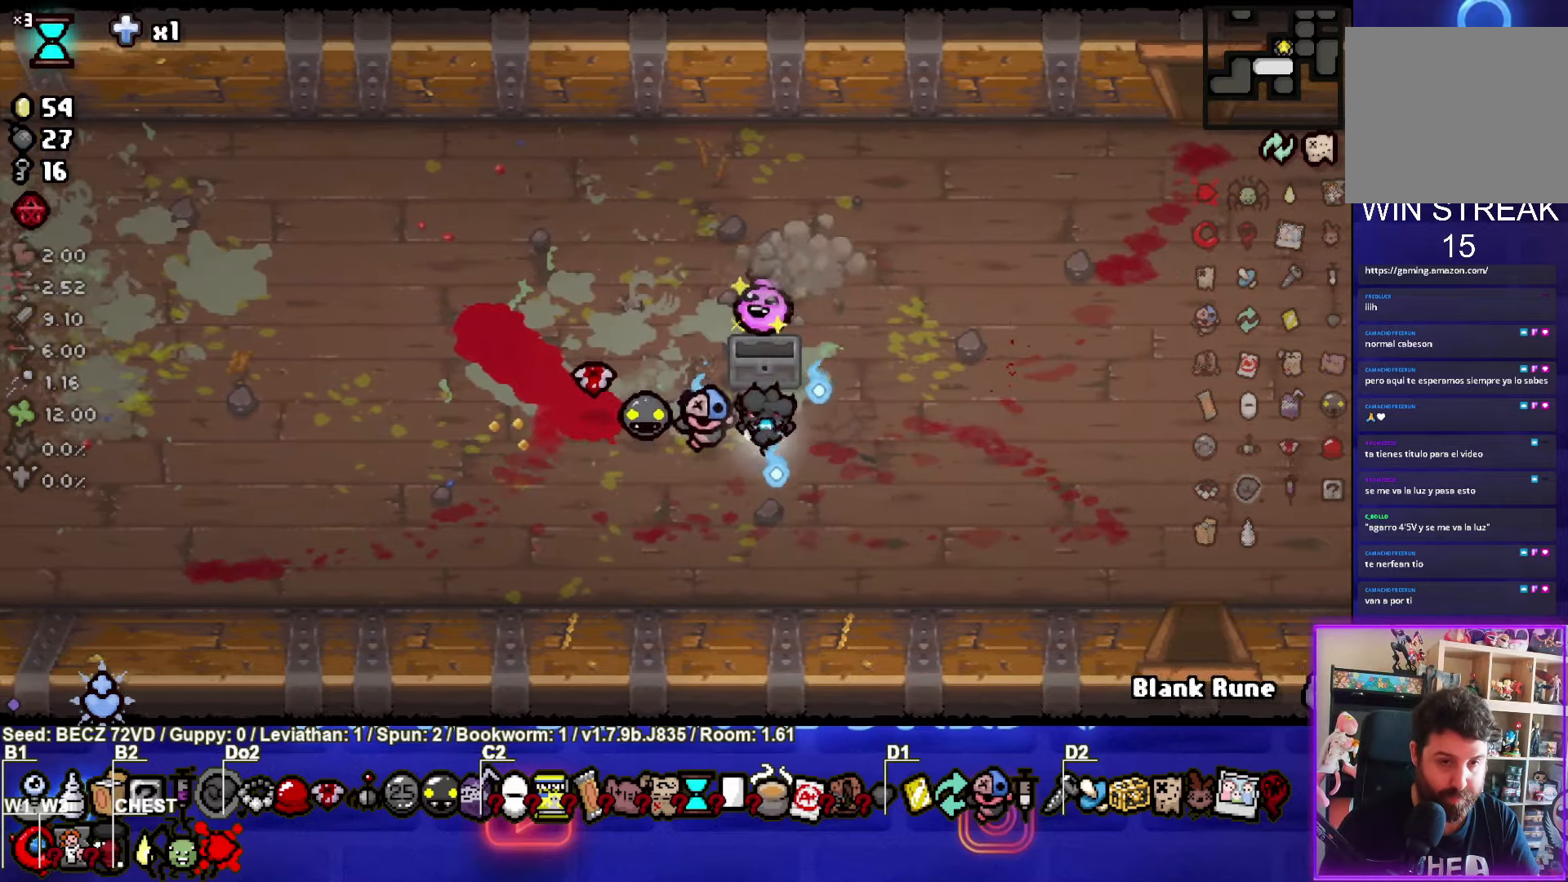
{"buttons": [], "right_stick": "center", "events": []}
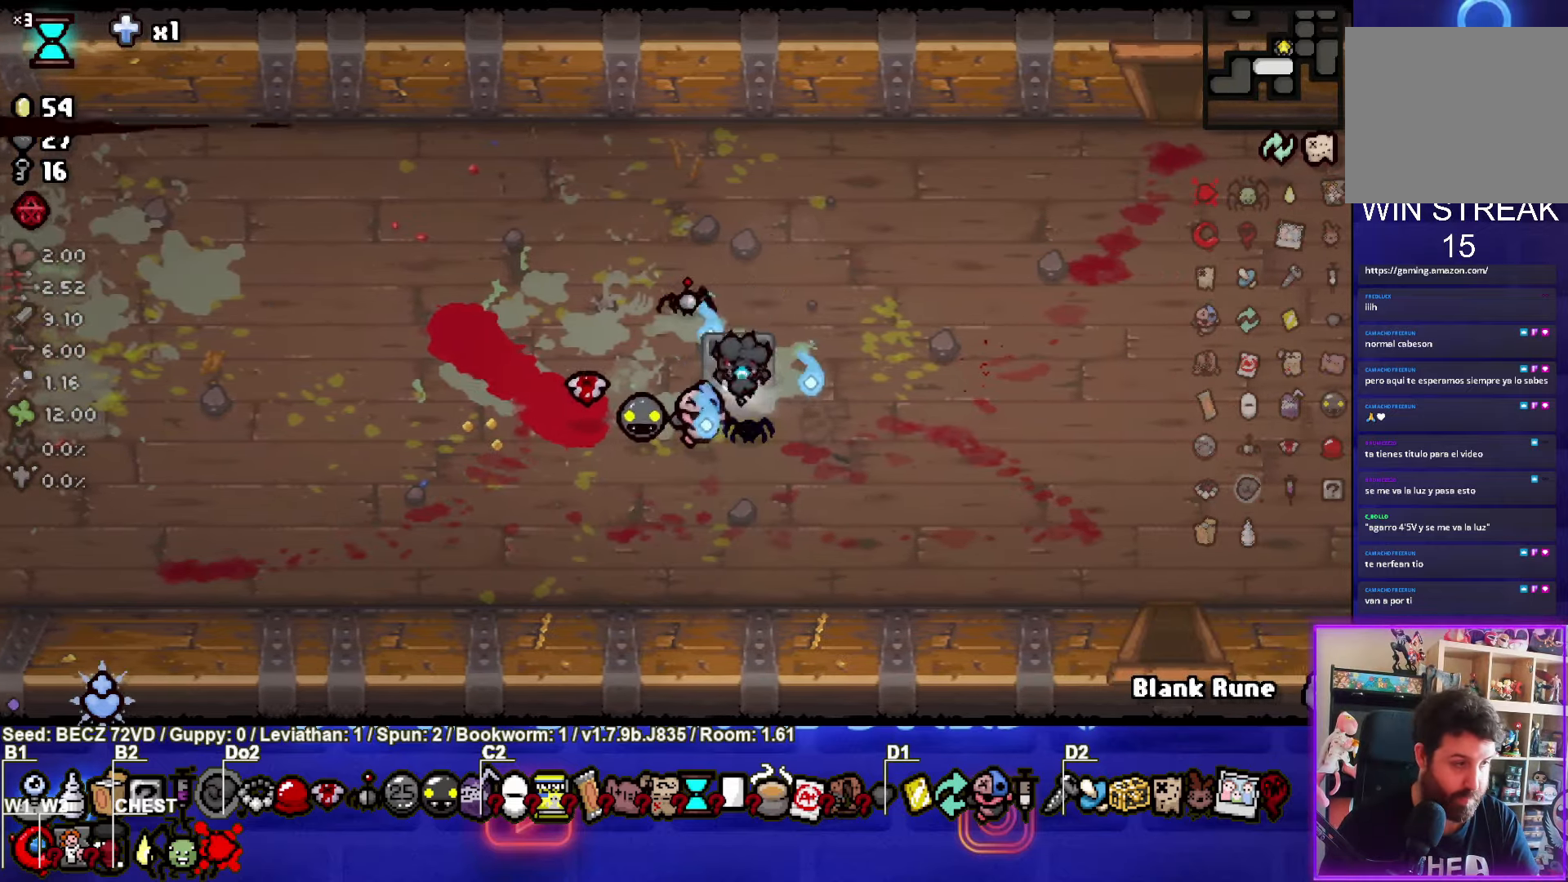
{"buttons": [], "right_stick": "center", "events": []}
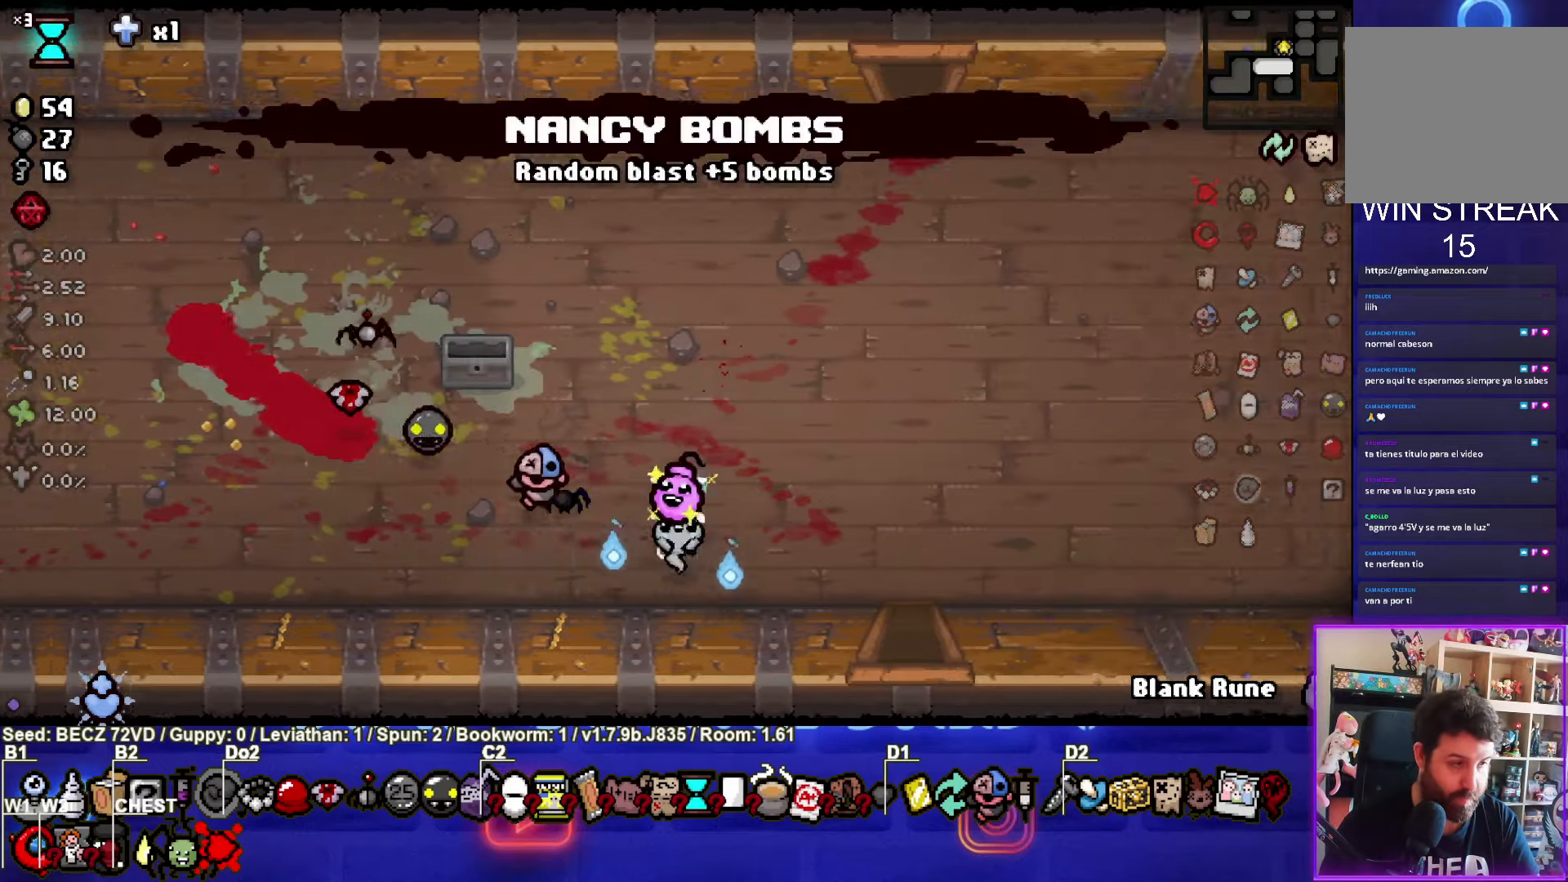
{"buttons": [], "right_stick": "center", "events": []}
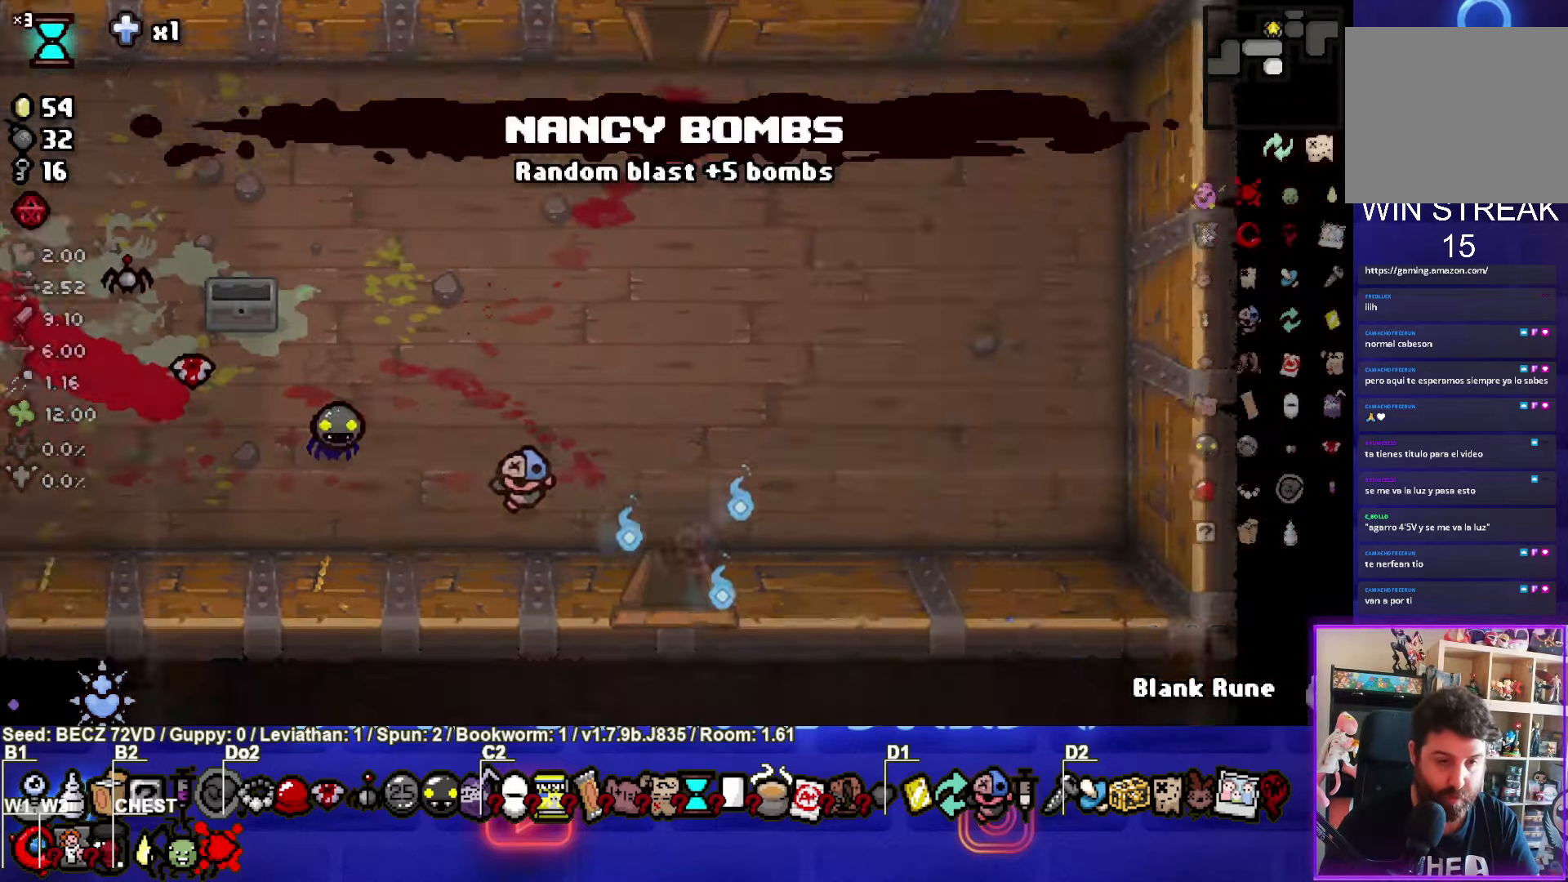
{"buttons": ["CROSS"], "right_stick": "center", "events": [[33, "CROSS", "down"]]}
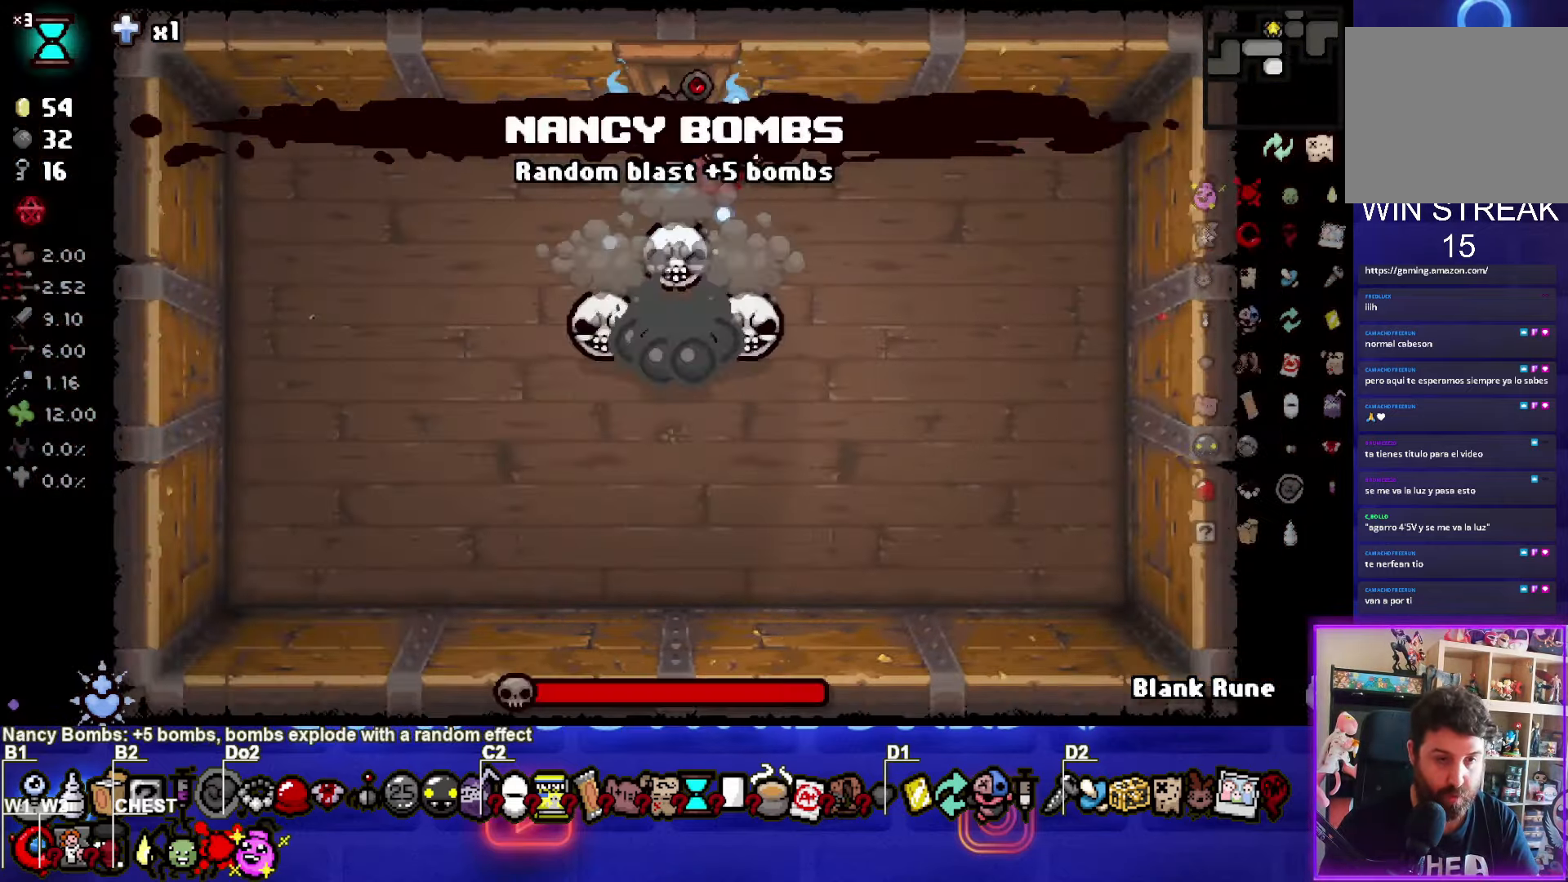
{"buttons": ["CROSS"], "right_stick": "center", "events": []}
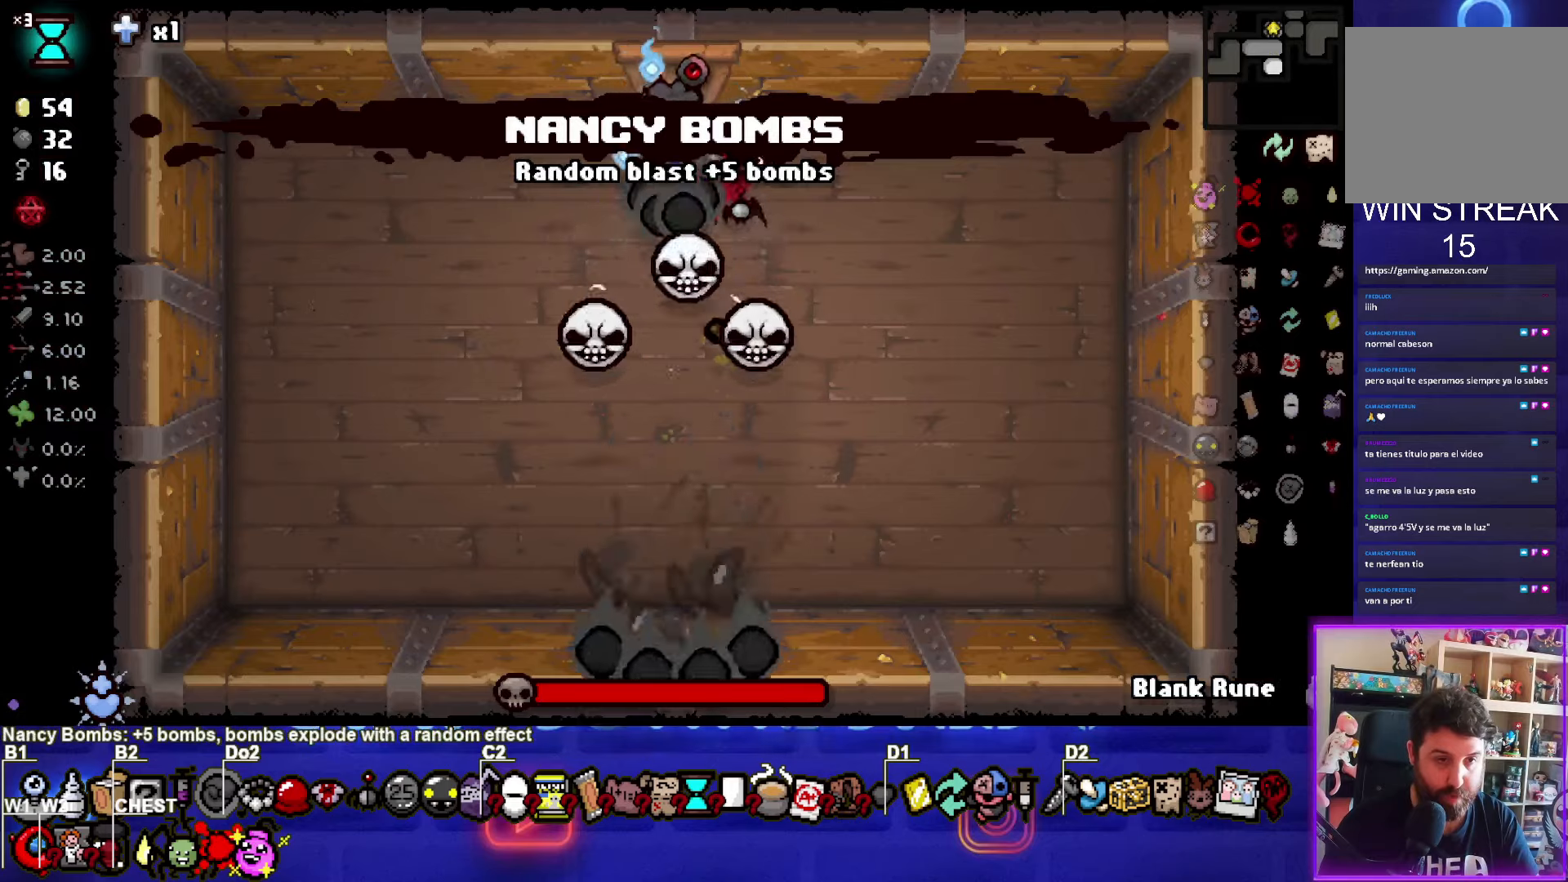
{"buttons": ["CROSS"], "right_stick": "center", "events": []}
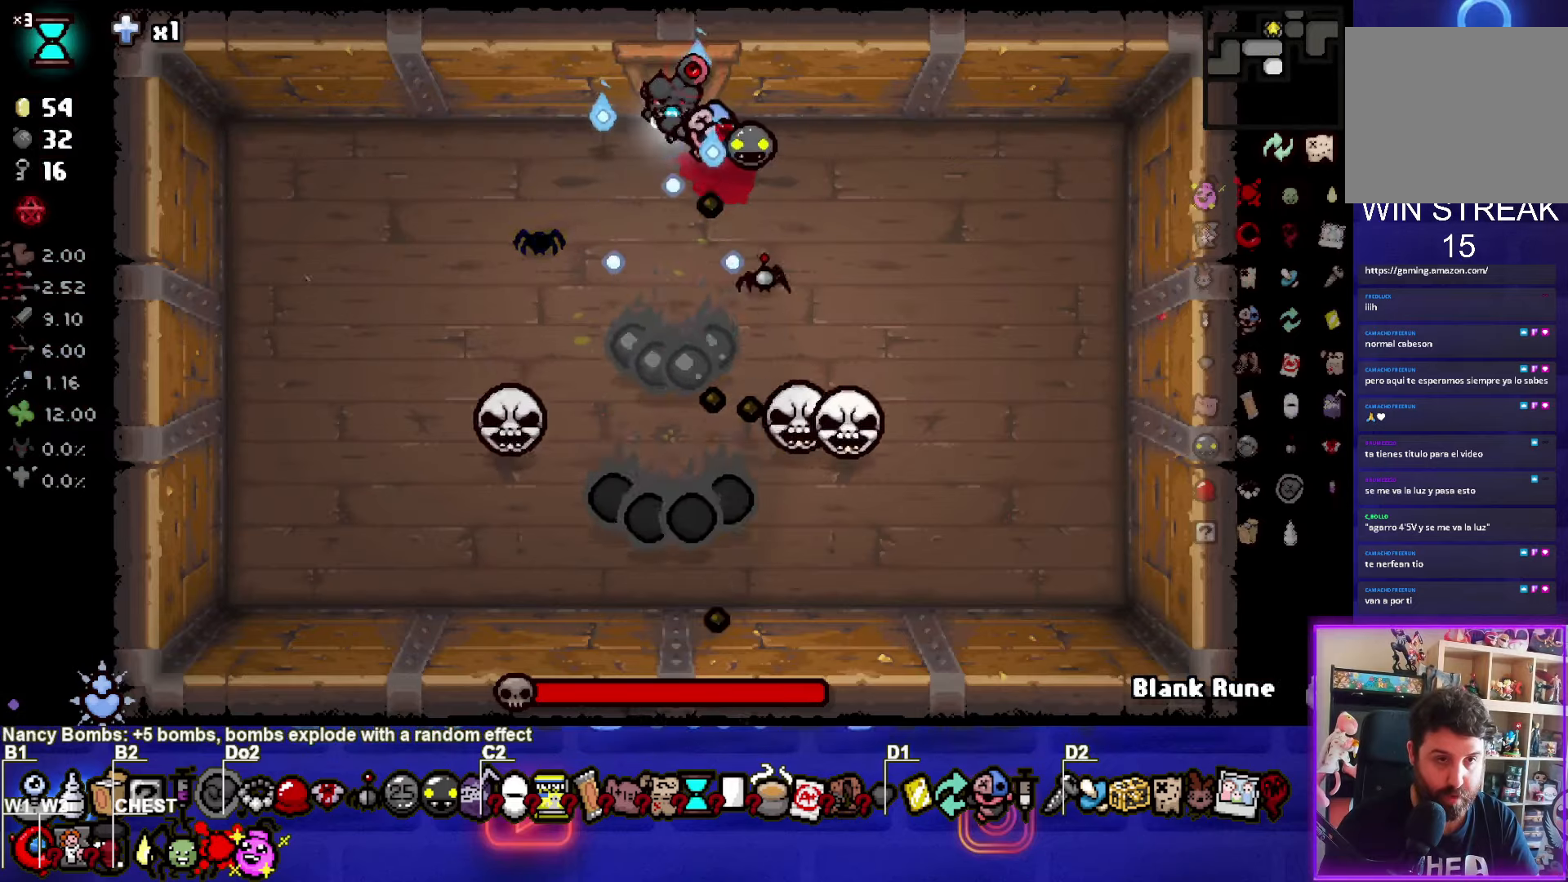
{"buttons": ["CROSS"], "right_stick": "center", "events": []}
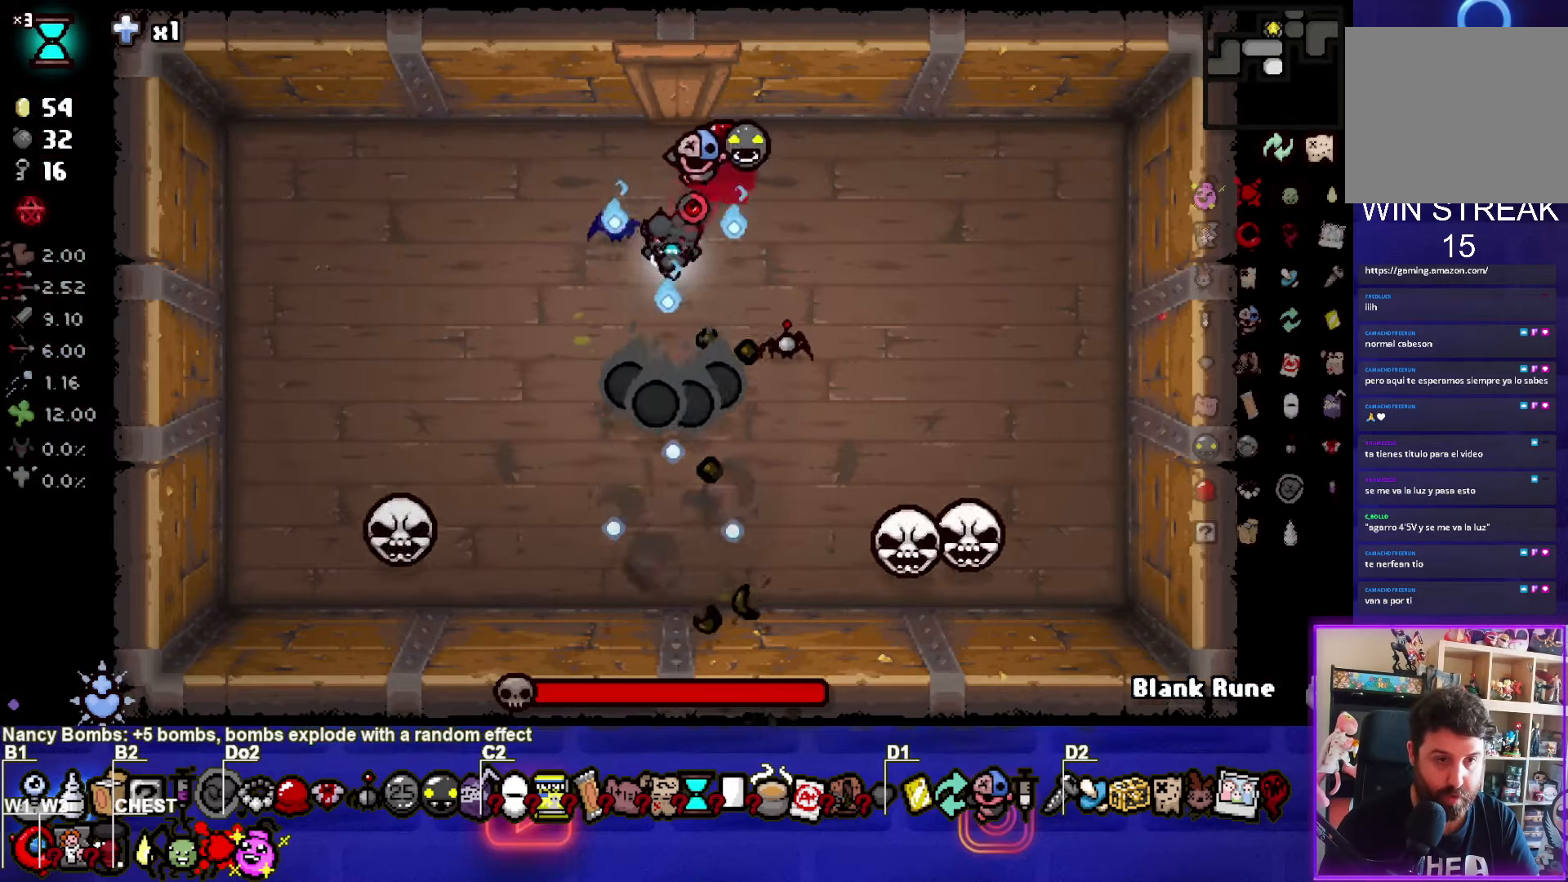
{"buttons": ["CROSS"], "right_stick": "center", "events": []}
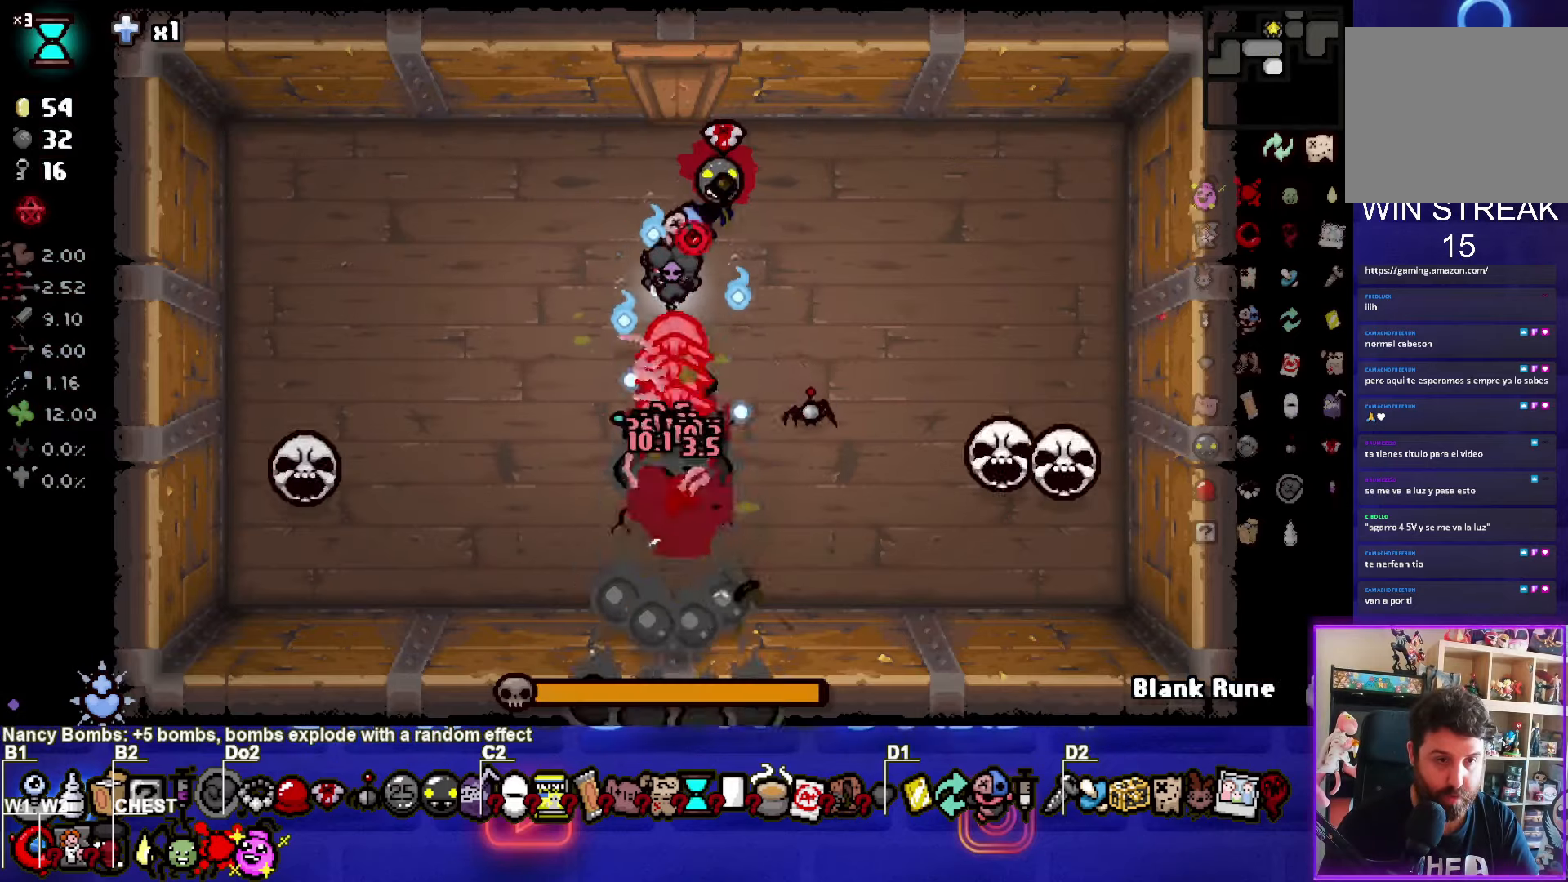
{"buttons": ["CROSS"], "right_stick": "center", "events": []}
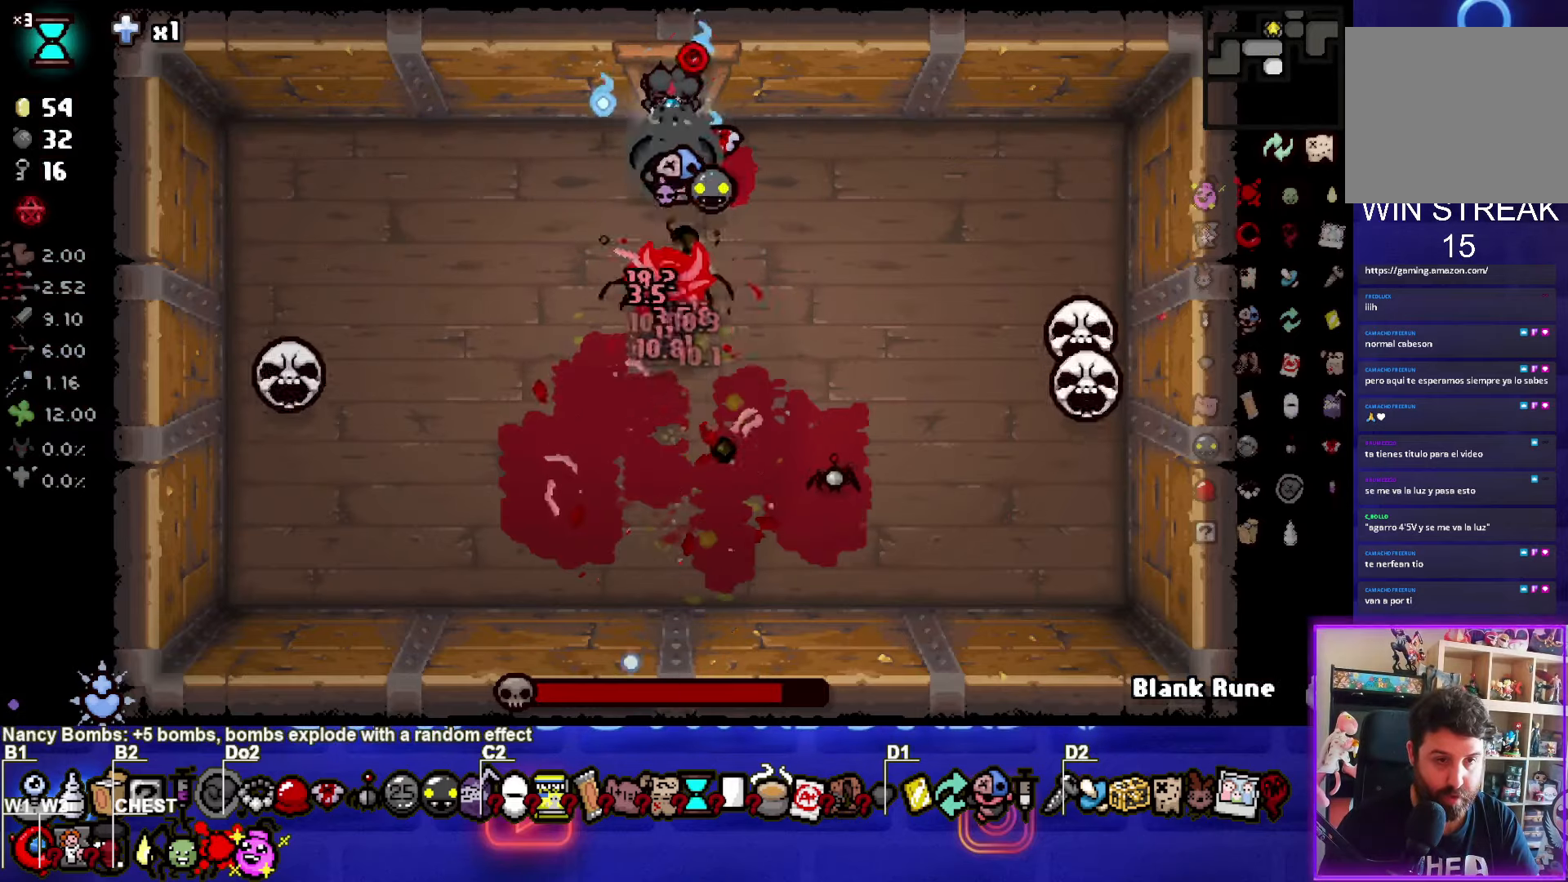
{"buttons": ["CROSS"], "right_stick": "center", "events": []}
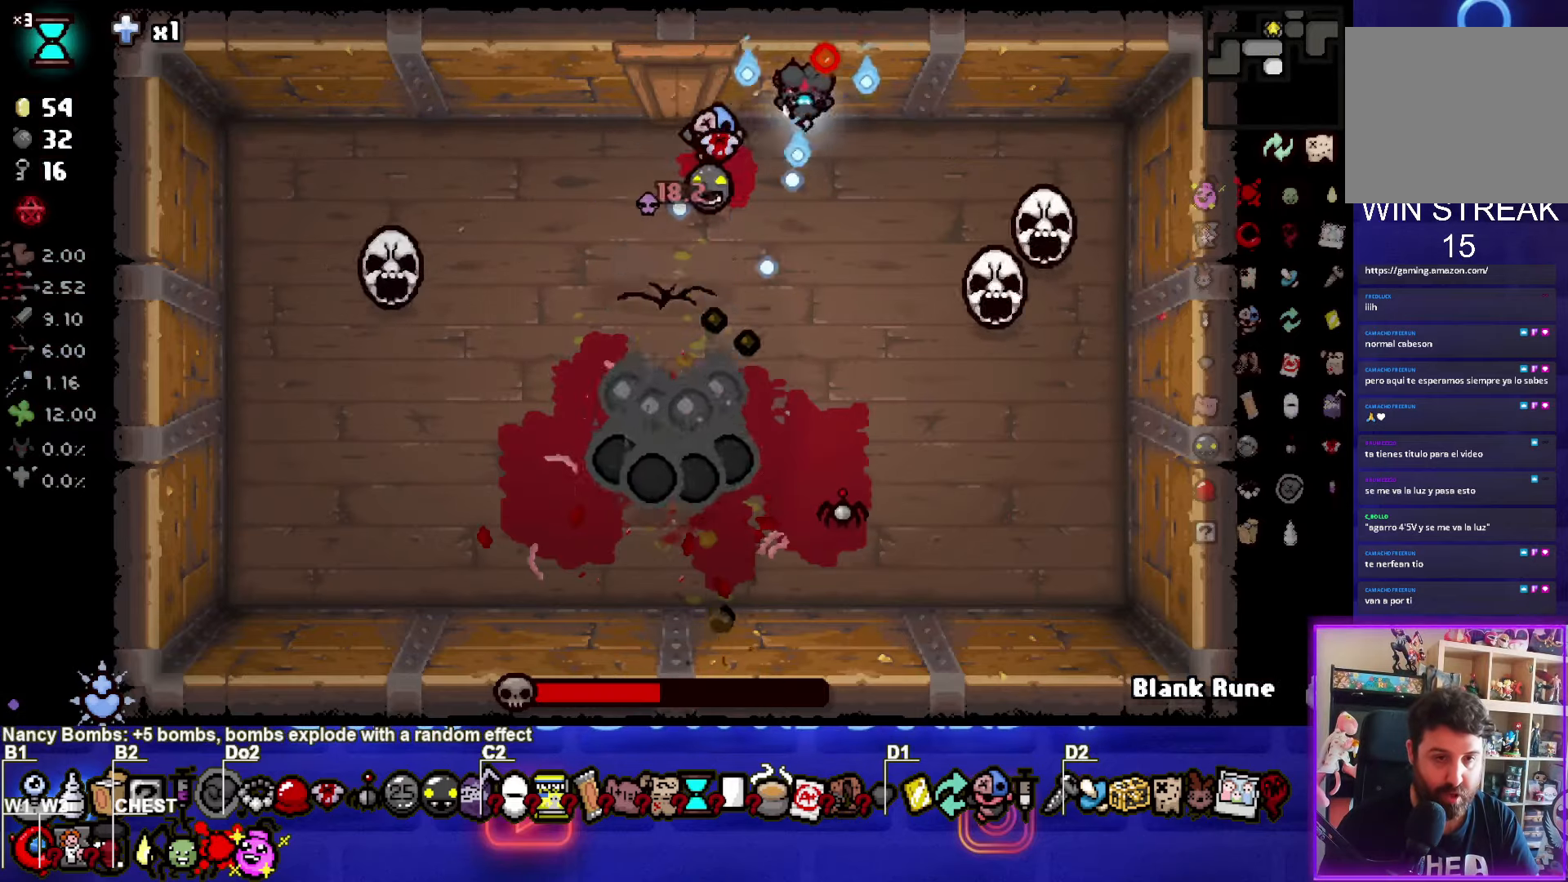
{"buttons": ["SQUARE"], "right_stick": "center", "events": [[201, "SQUARE", "down"], [301, "CROSS", "up"]]}
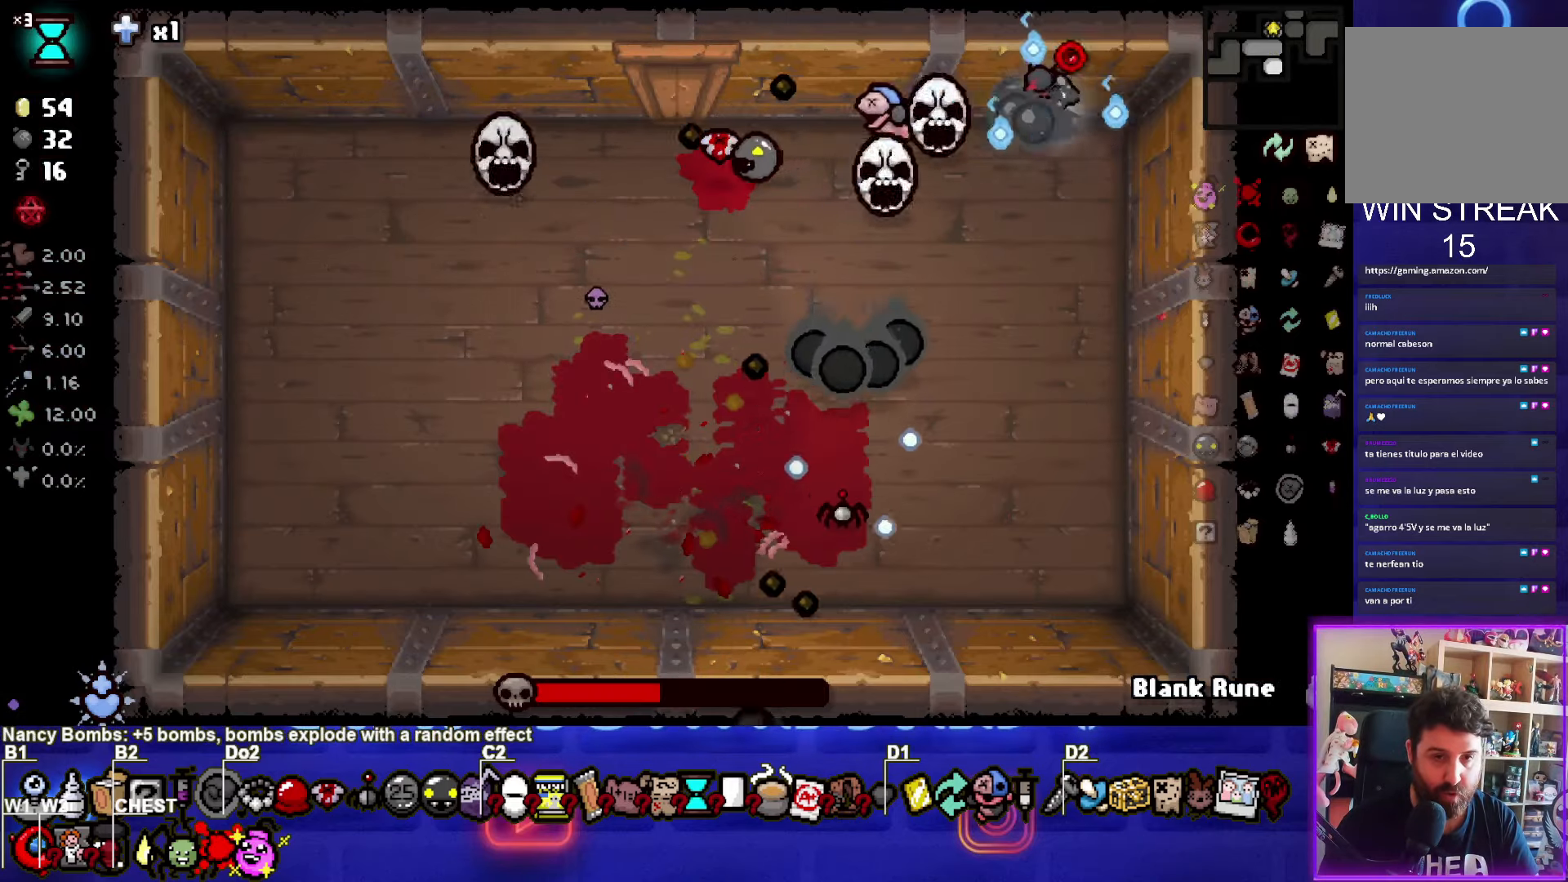
{"buttons": ["SQUARE"], "right_stick": "center", "events": []}
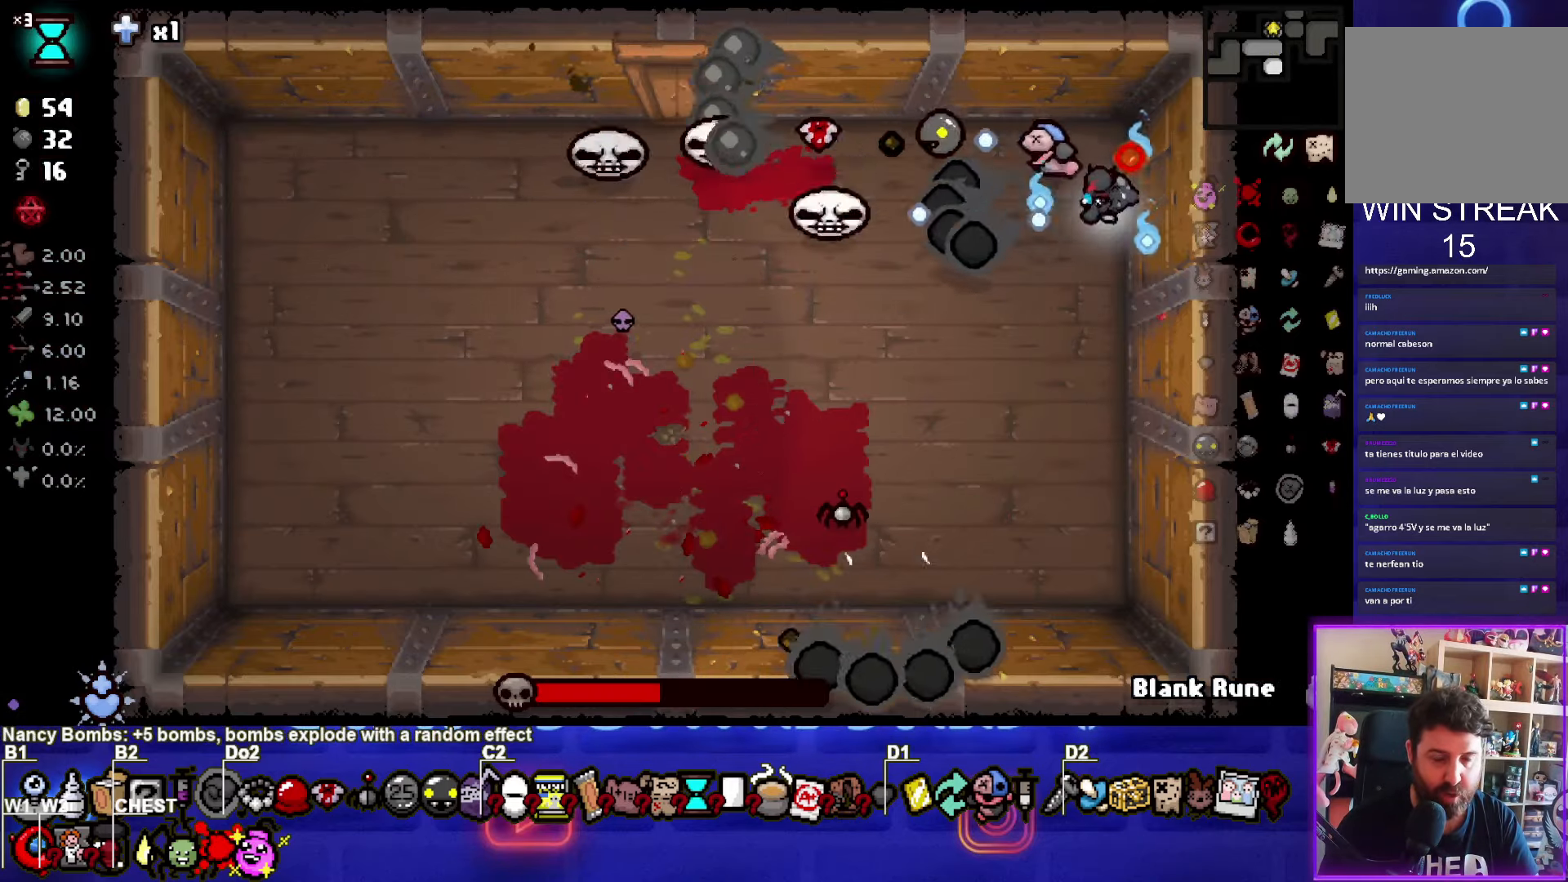
{"buttons": ["SQUARE"], "right_stick": "center", "events": []}
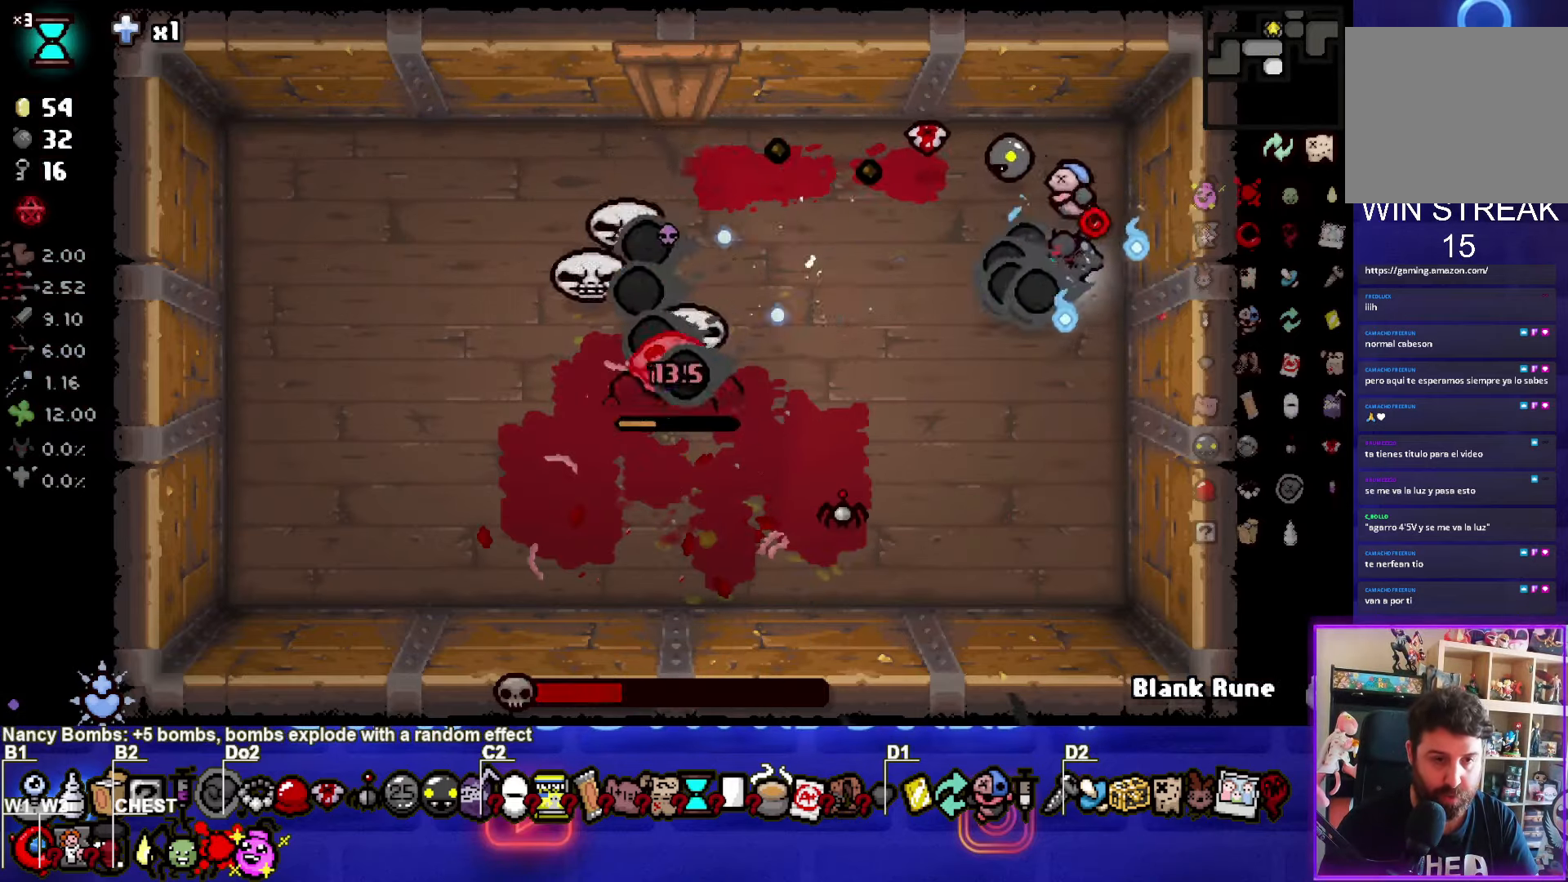
{"buttons": ["SQUARE"], "right_stick": "center", "events": []}
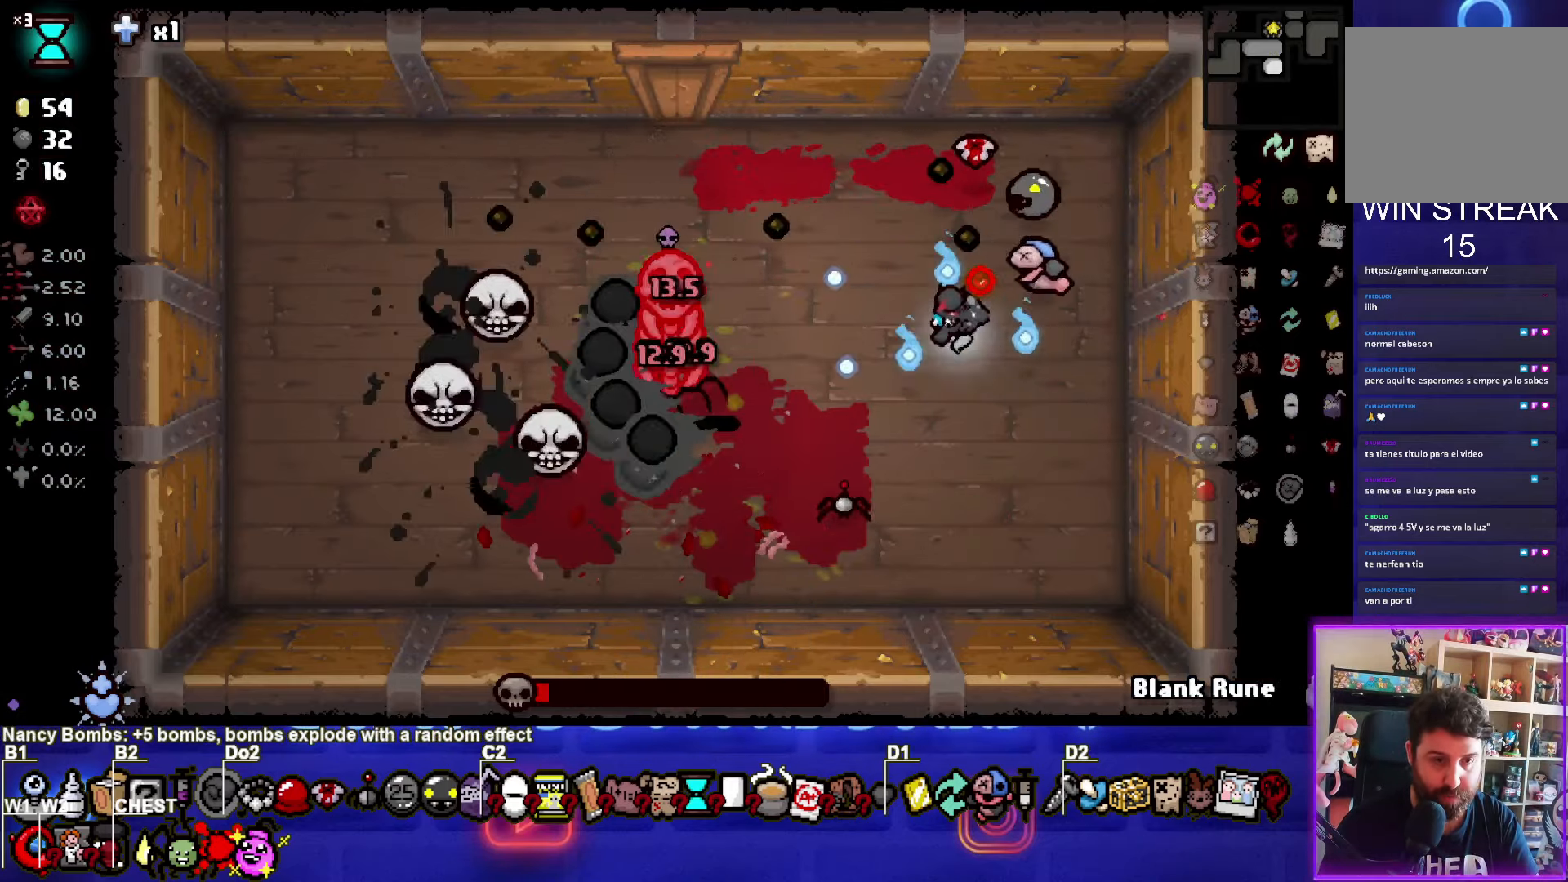
{"buttons": ["SQUARE"], "right_stick": "center", "events": [[367, "SQUARE", "up"], [434, "SQUARE", "down"]]}
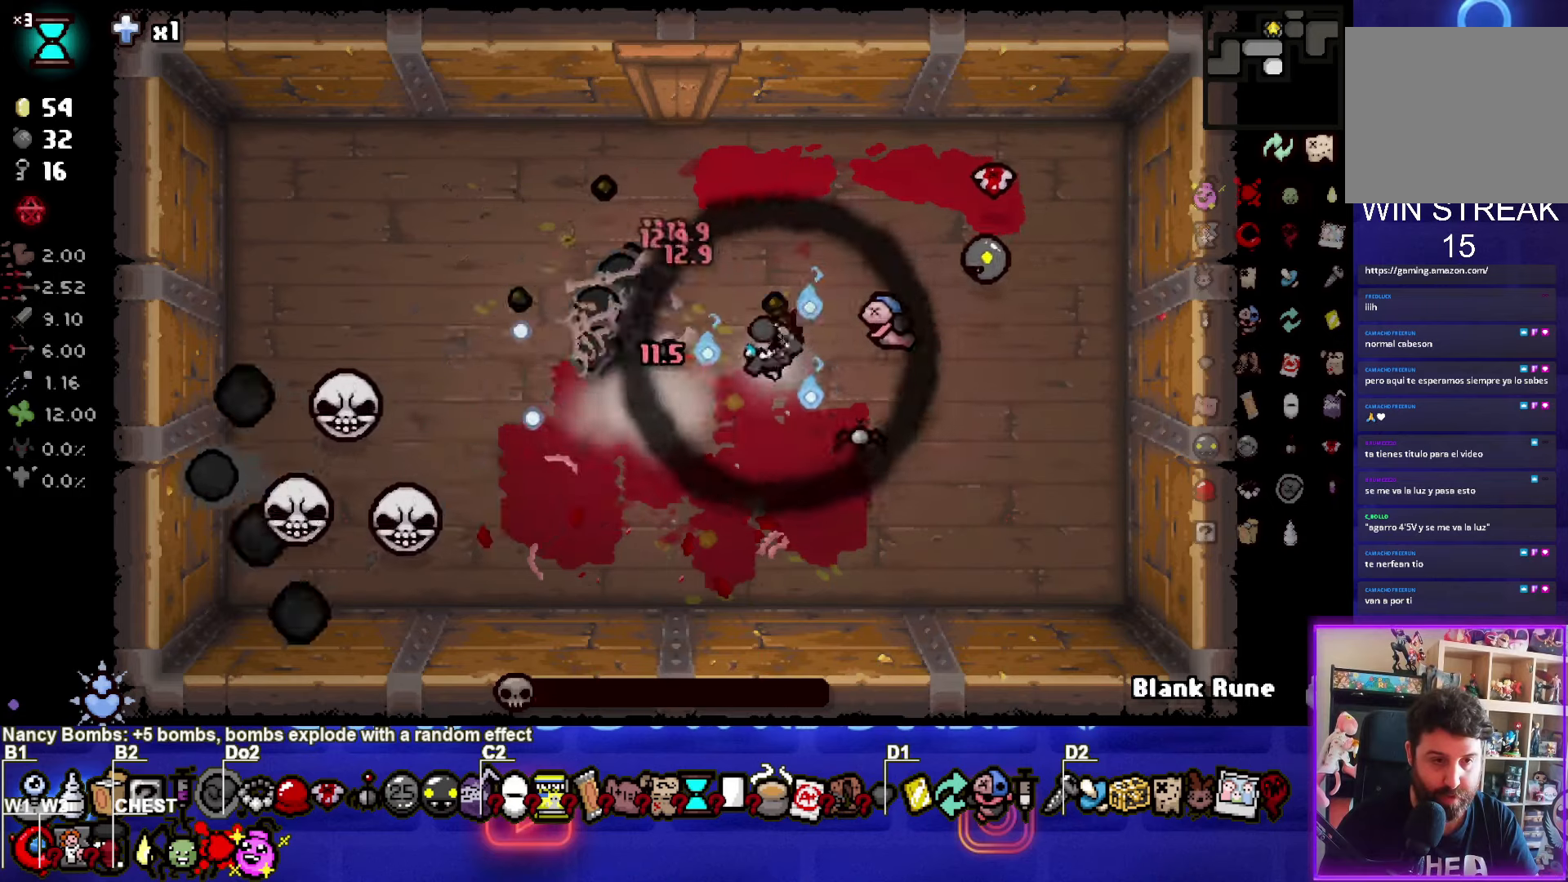
{"buttons": [], "right_stick": "center", "events": [[234, "SQUARE", "up"]]}
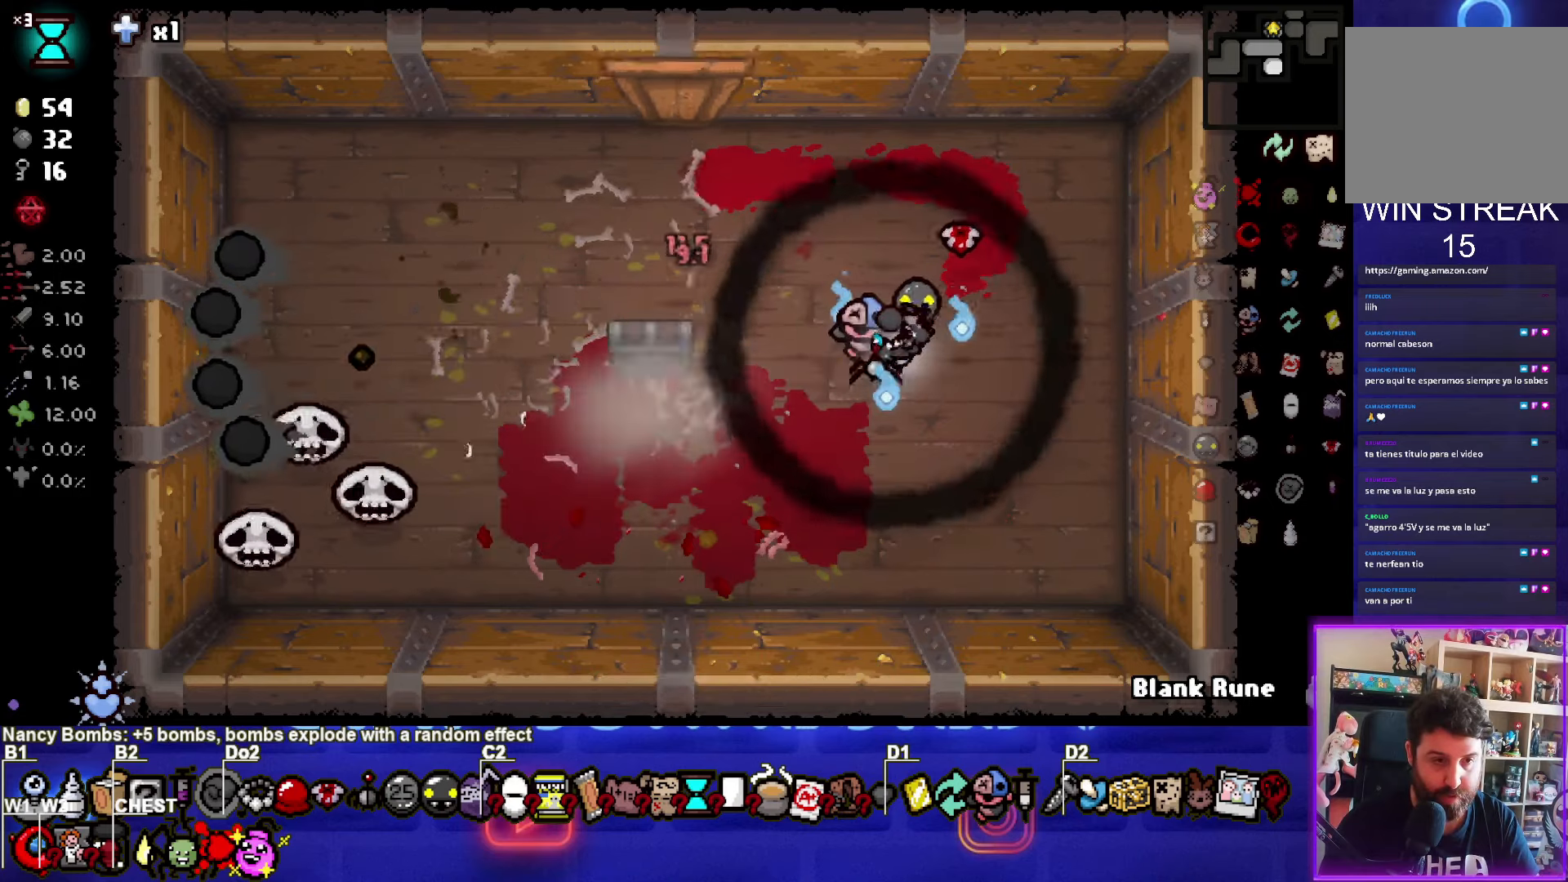
{"buttons": [], "right_stick": "center", "events": []}
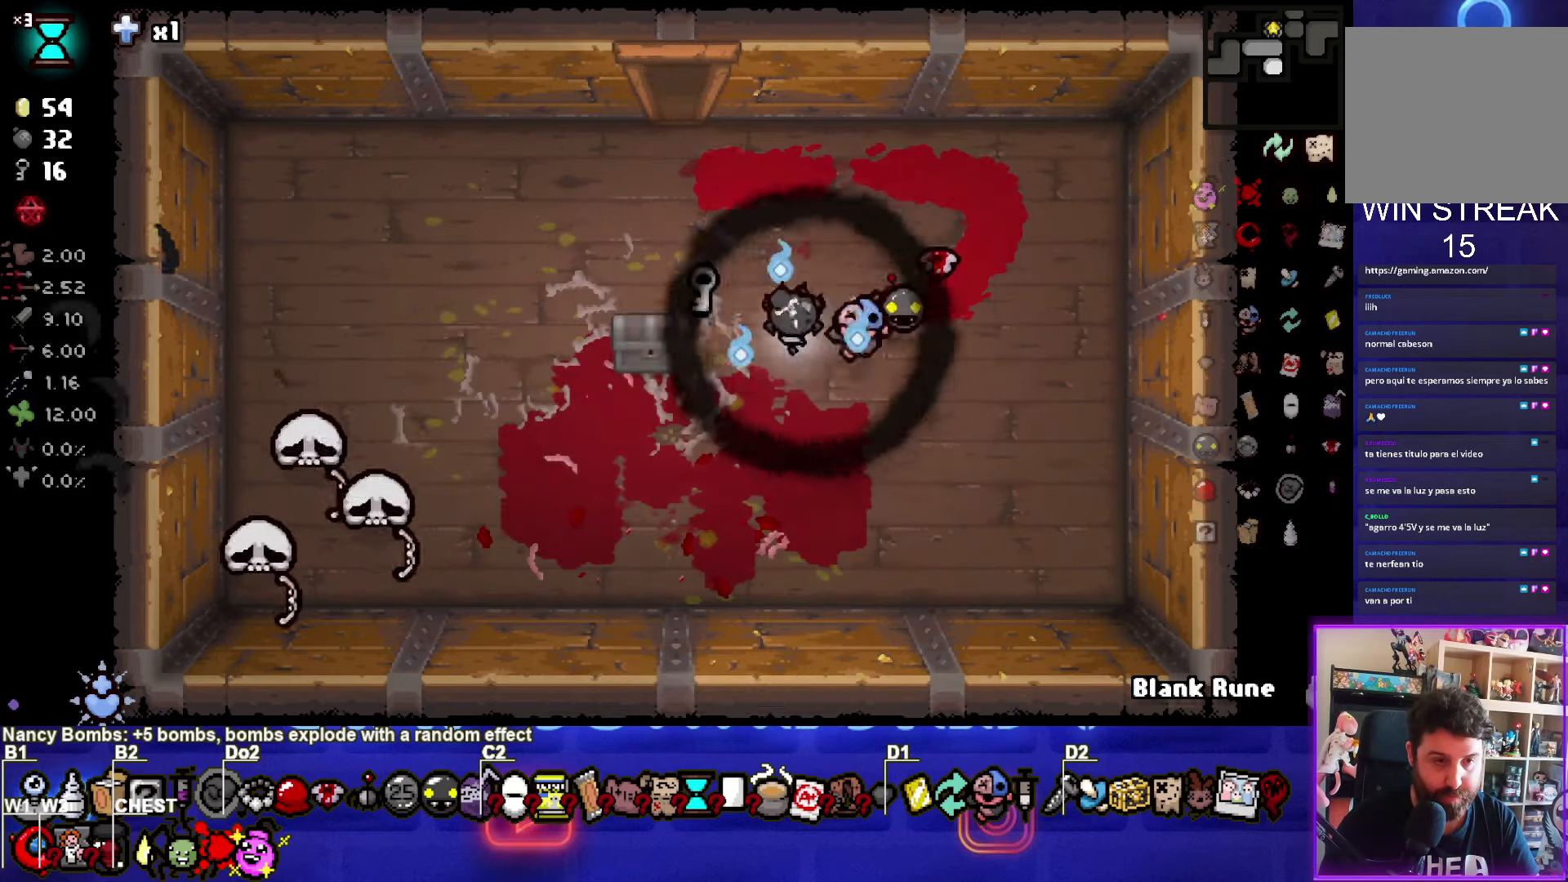
{"buttons": [], "right_stick": "center", "events": []}
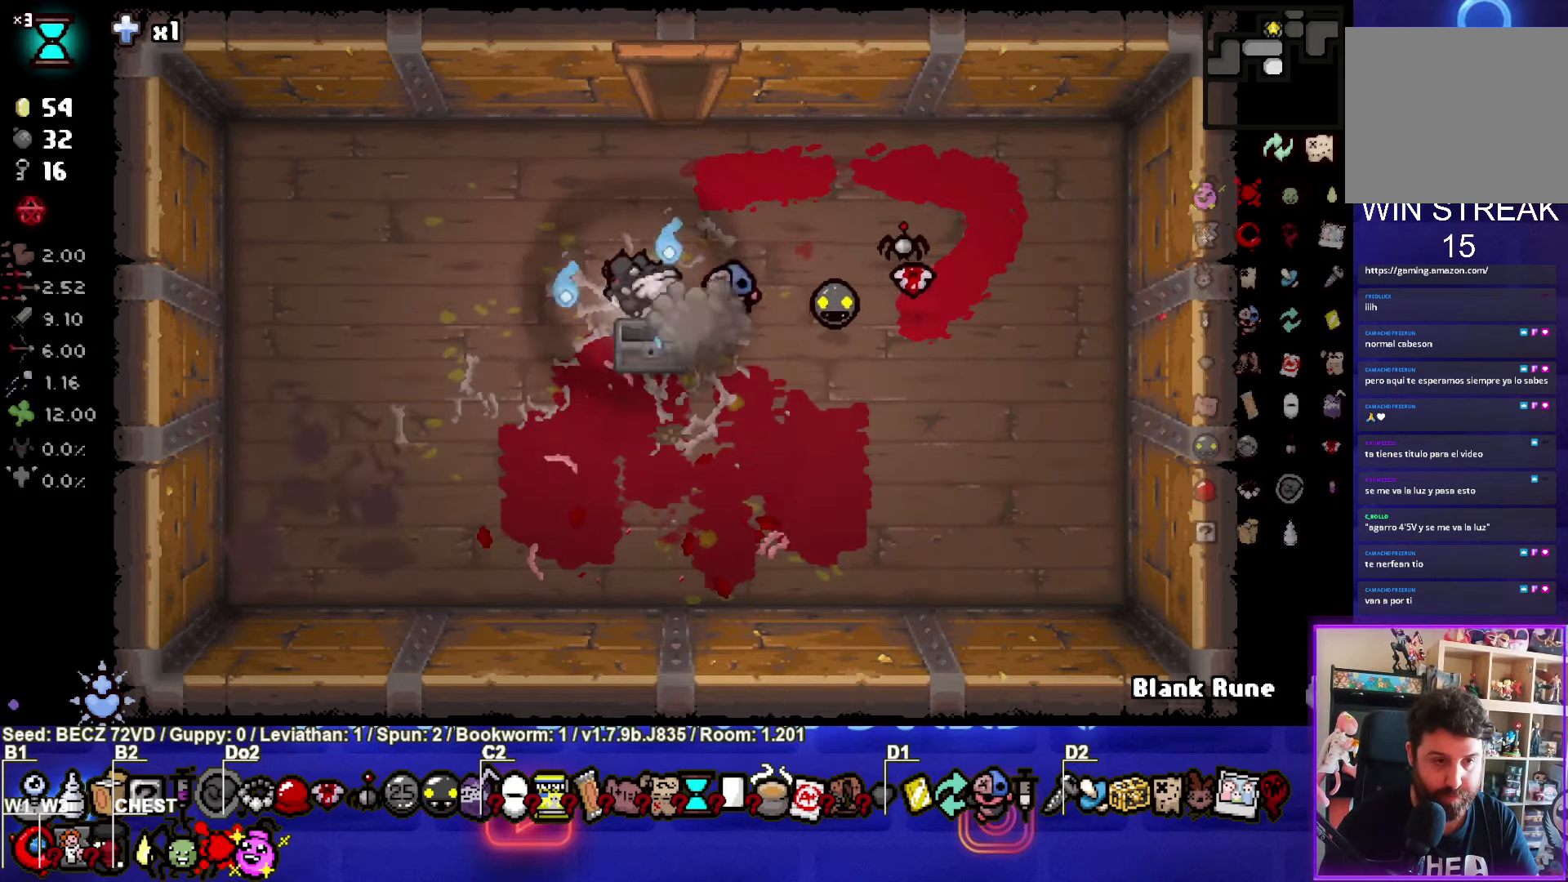
{"buttons": [], "right_stick": "center", "events": []}
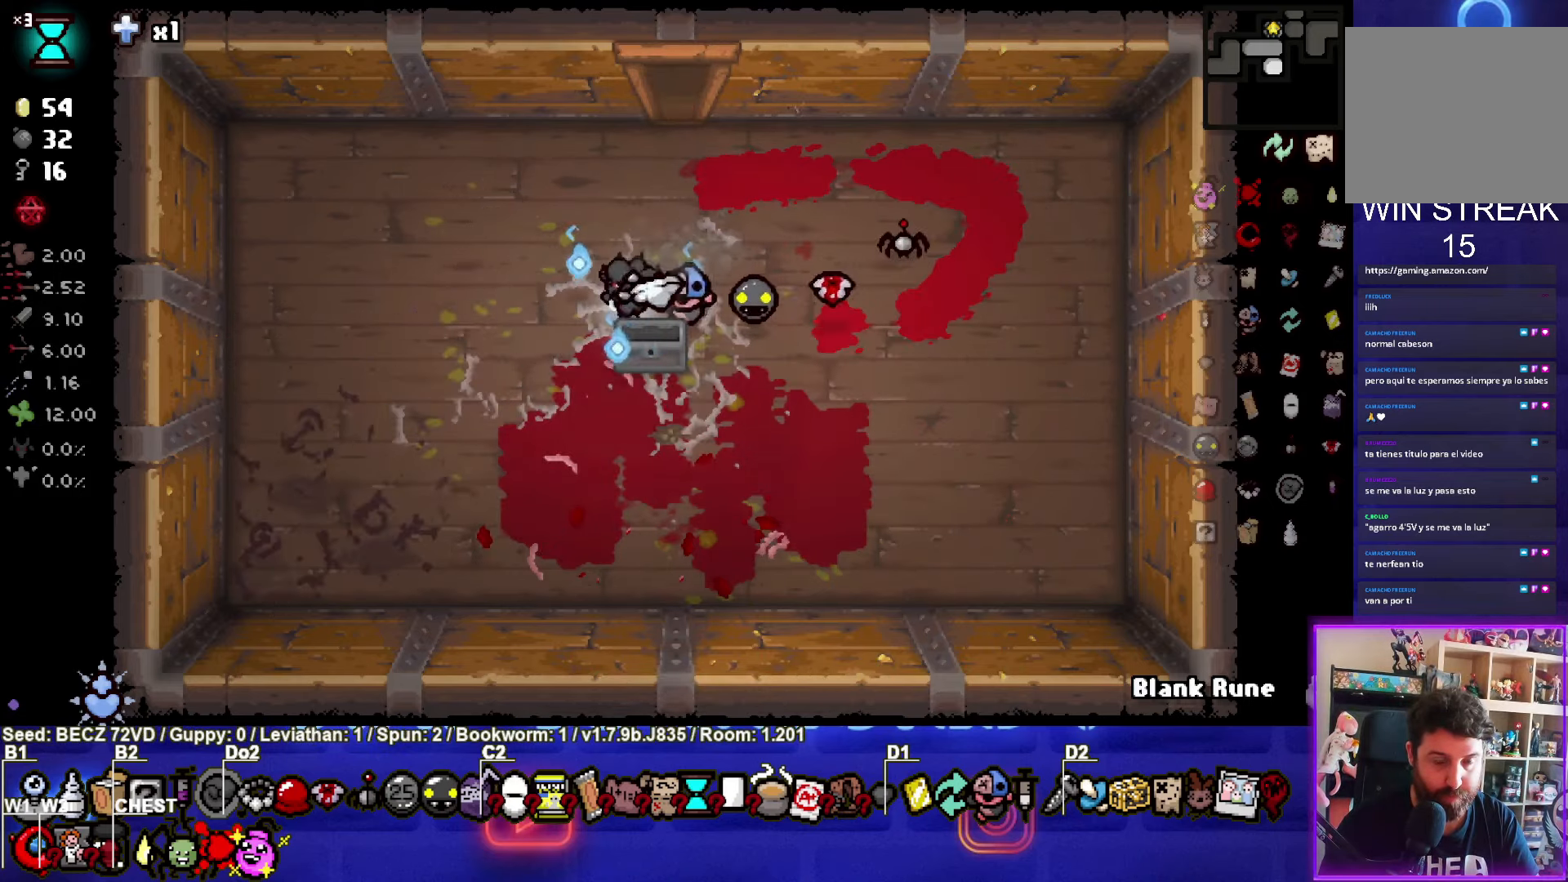
{"buttons": [], "right_stick": "center", "events": []}
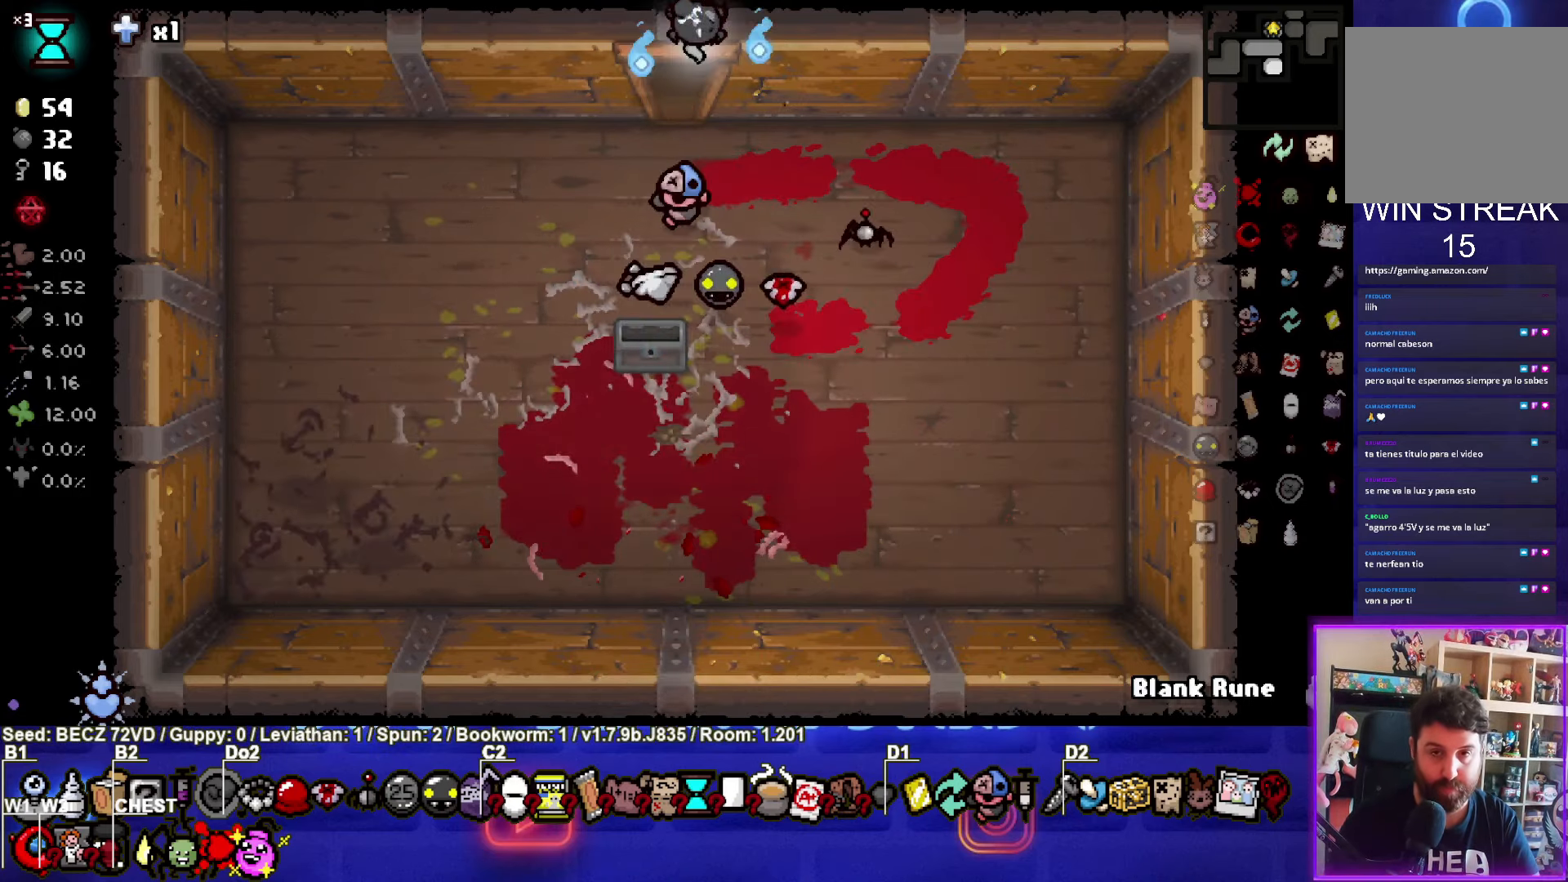
{"buttons": [], "right_stick": "center", "events": []}
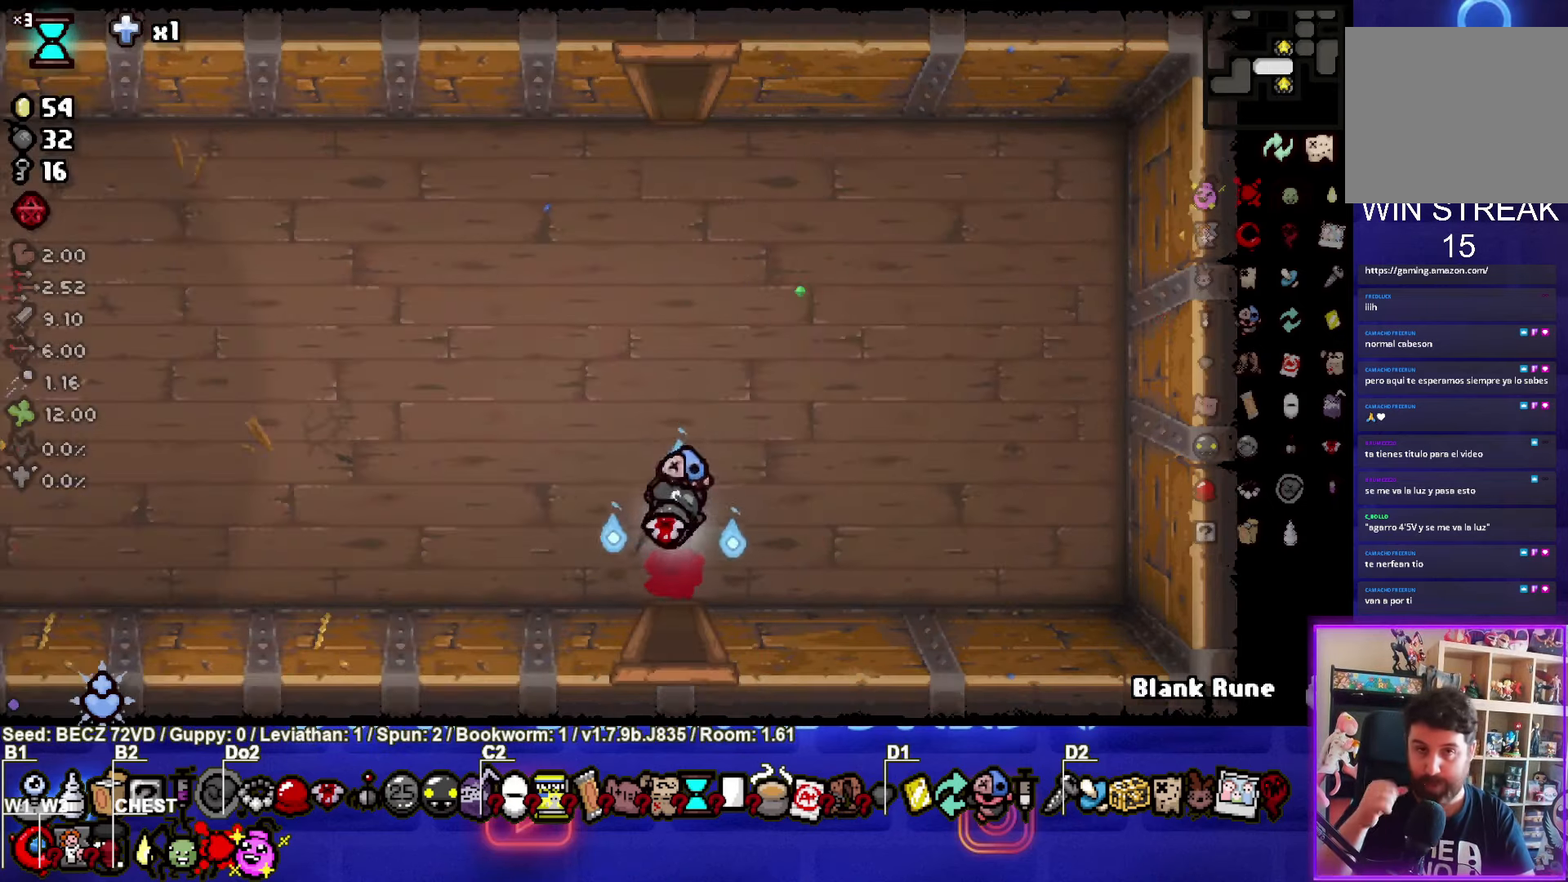
{"buttons": [], "right_stick": "center", "events": []}
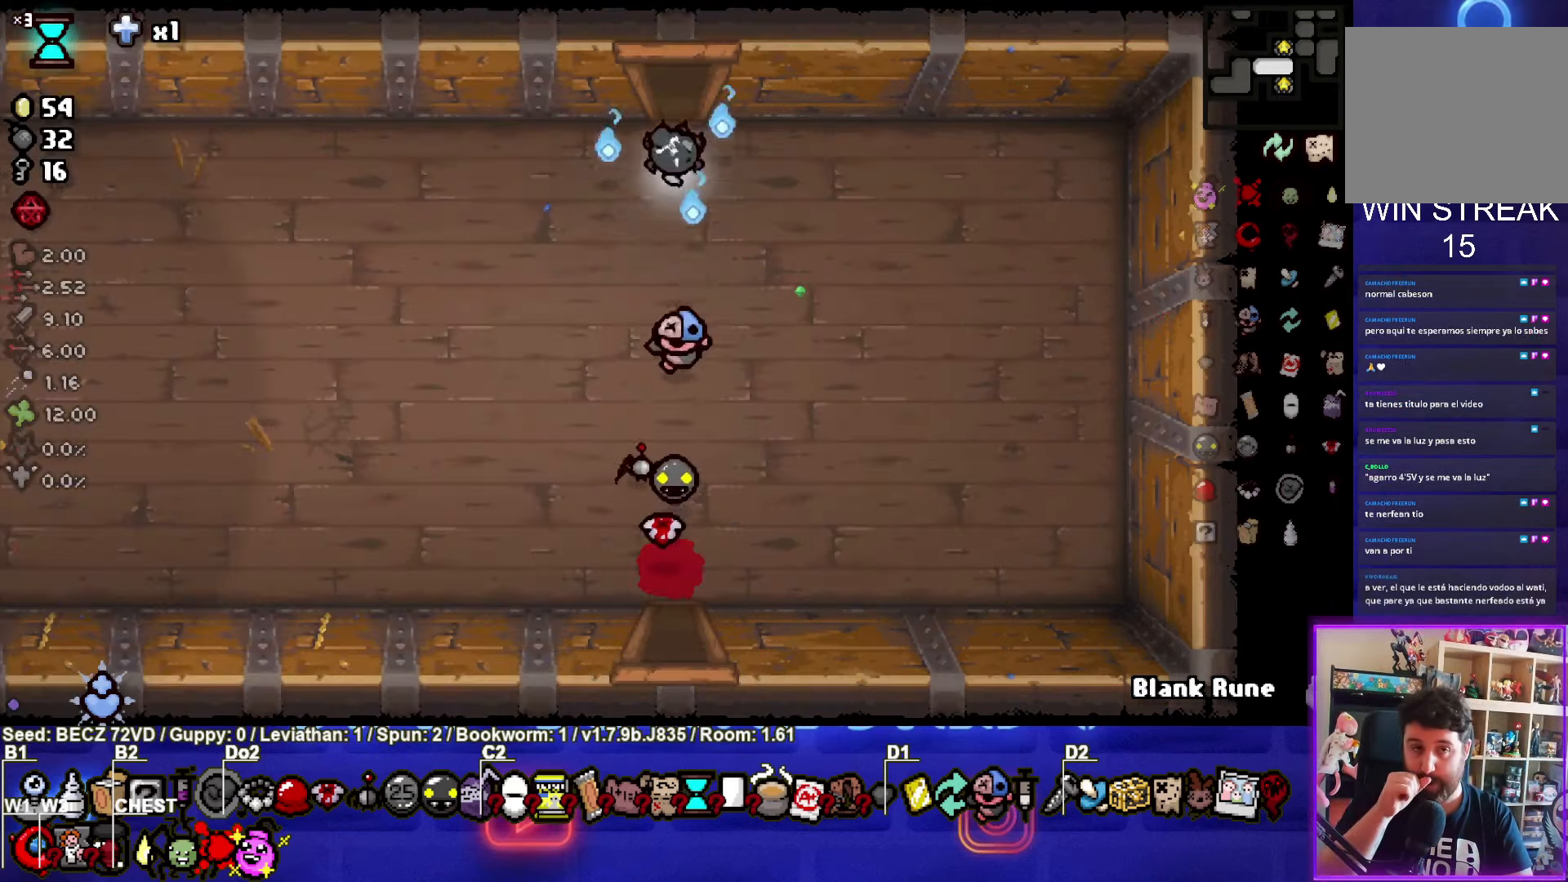
{"buttons": [], "right_stick": "center", "events": []}
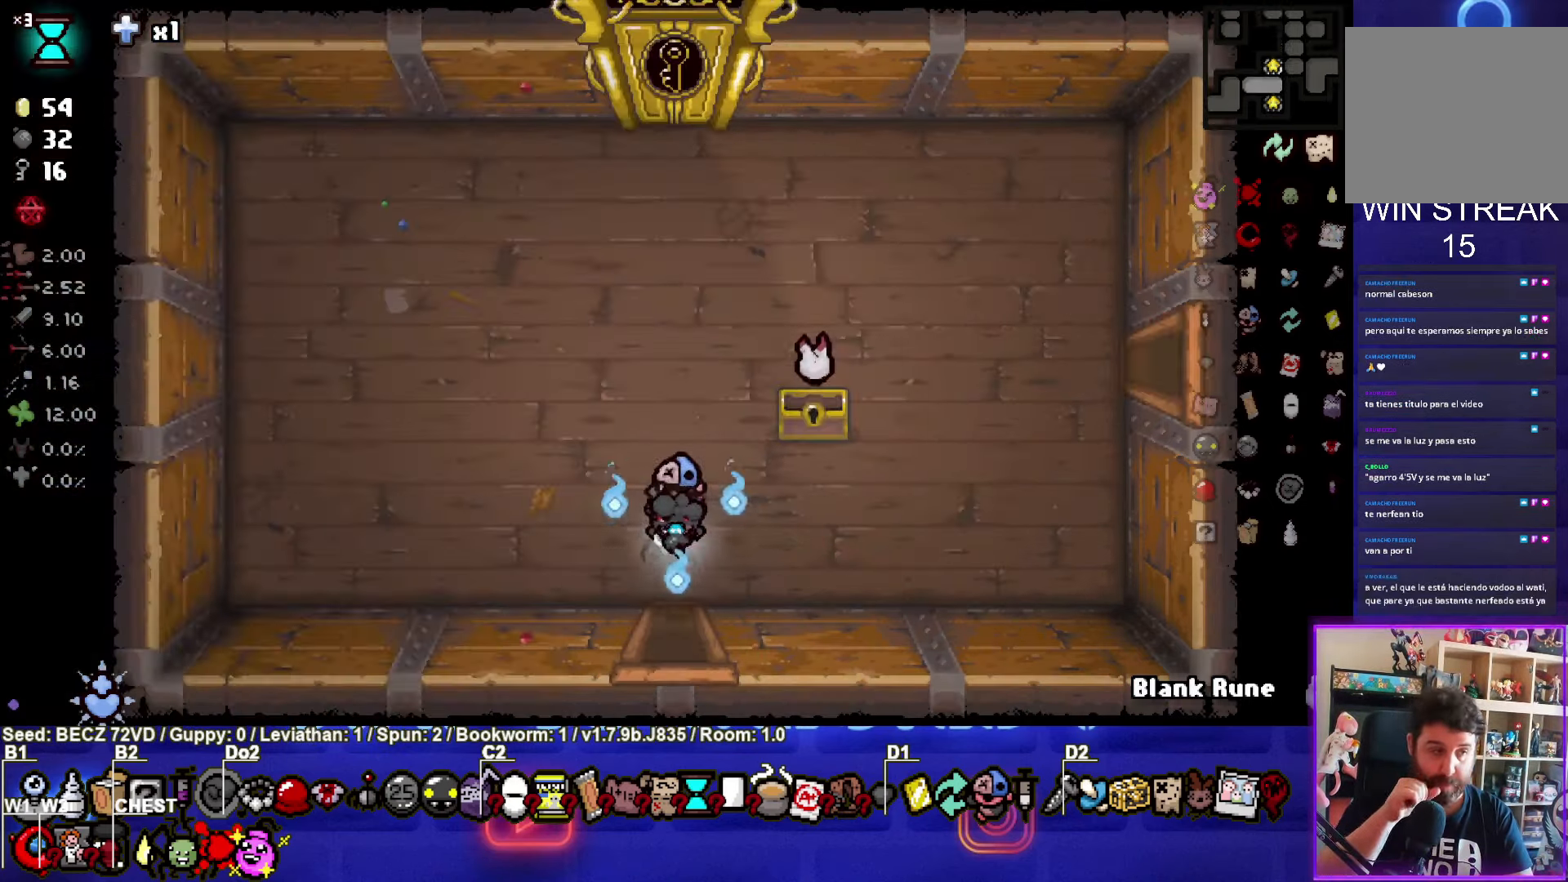
{"buttons": [], "right_stick": "center"}